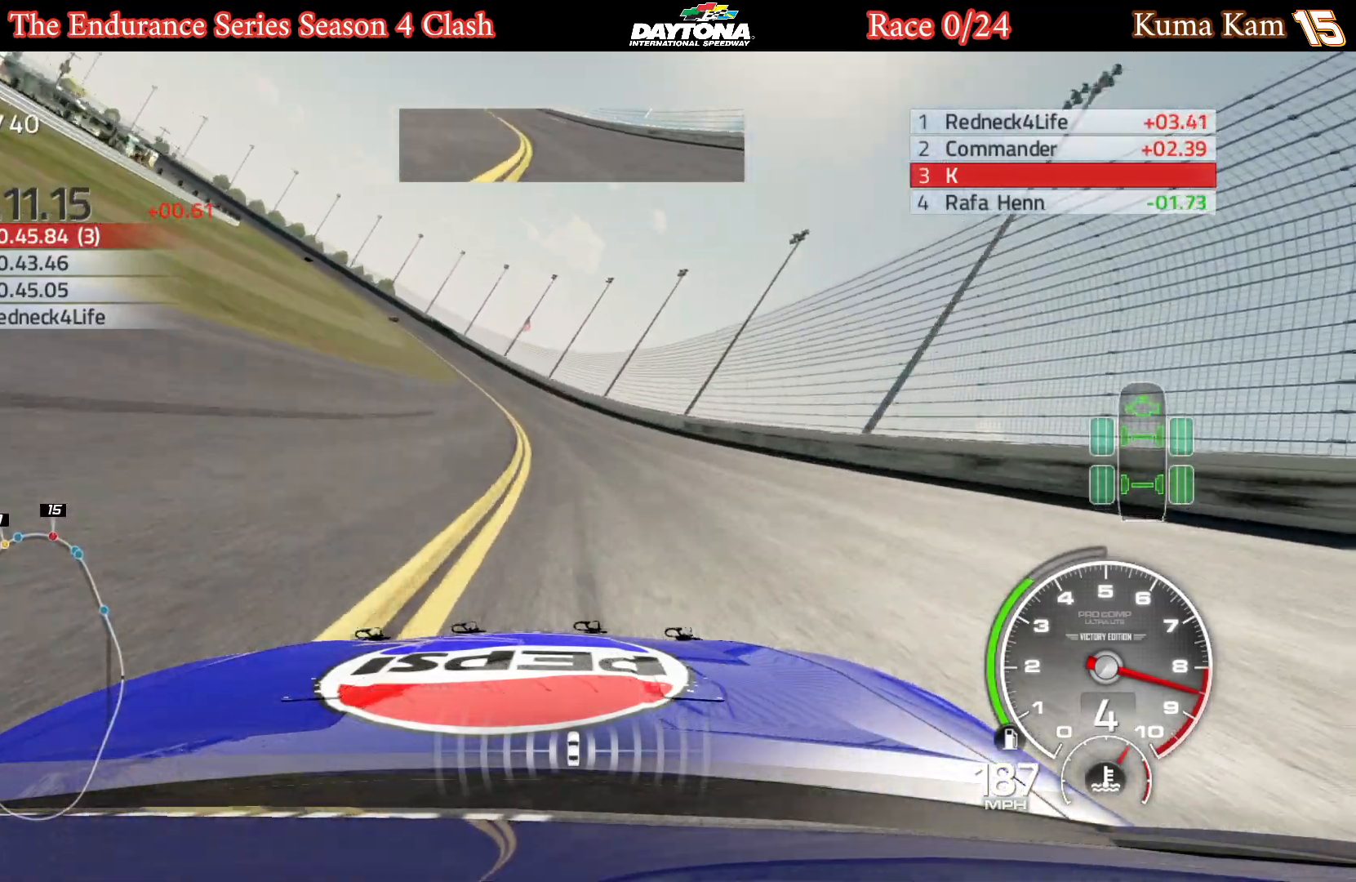
Gameplay with a controller (Xbox layout); each line is a JSON object with the inputs held at the frame after it. "events" lists button and stick changes between this image and that frame as [ms after this image, input, new state], when the widget could be followed in between.
{"buttons": ["R2"], "left_stick": "left", "right_stick": "center", "events": [[17, "left_stick", "left"], [367, "left_stick", "center"], [433, "left_stick", "left"]]}
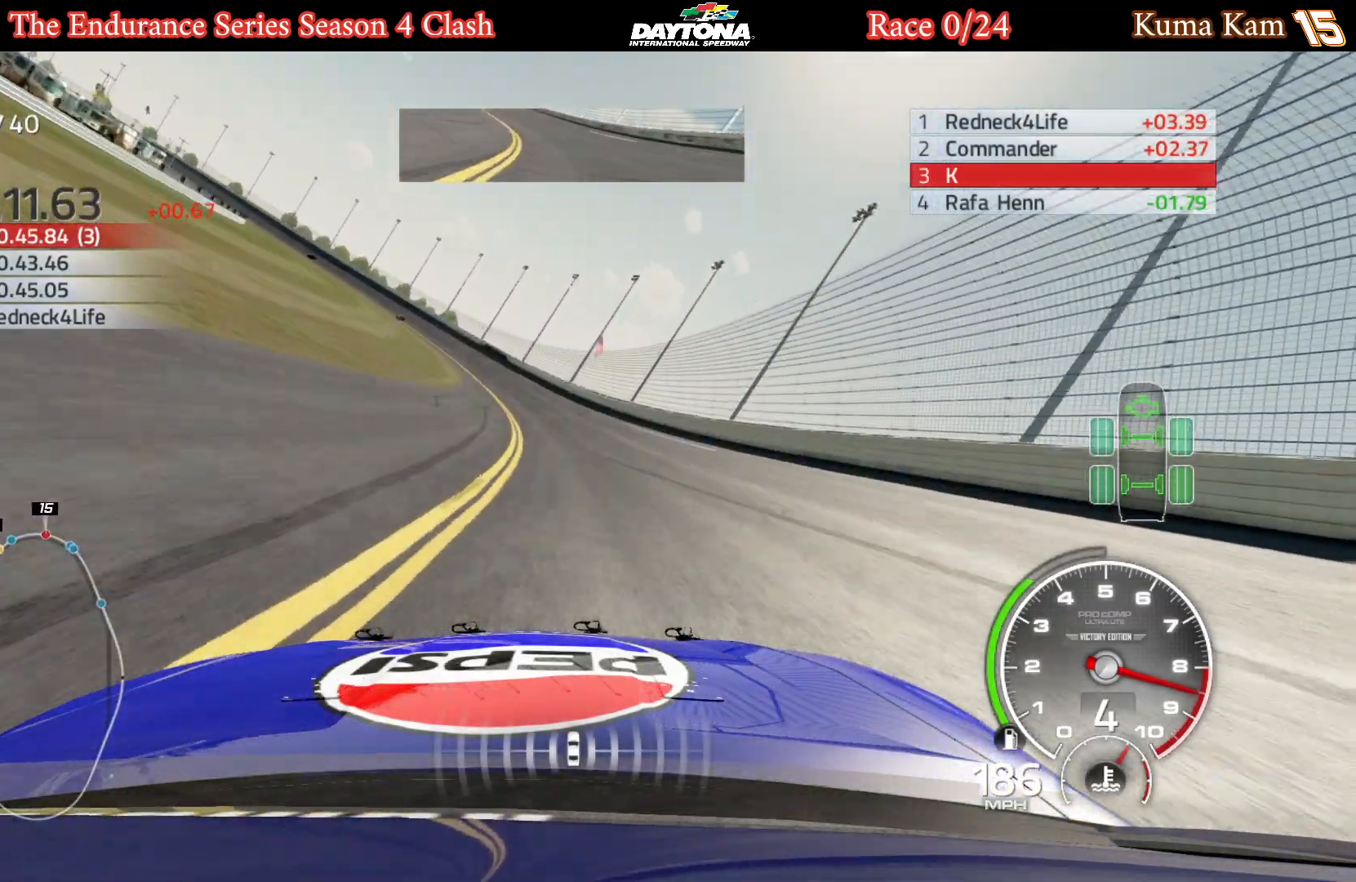
{"buttons": ["R2"], "left_stick": "left", "right_stick": "center", "events": [[100, "left_stick", "center"], [217, "left_stick", "left"], [333, "left_stick", "center"], [400, "left_stick", "left"]]}
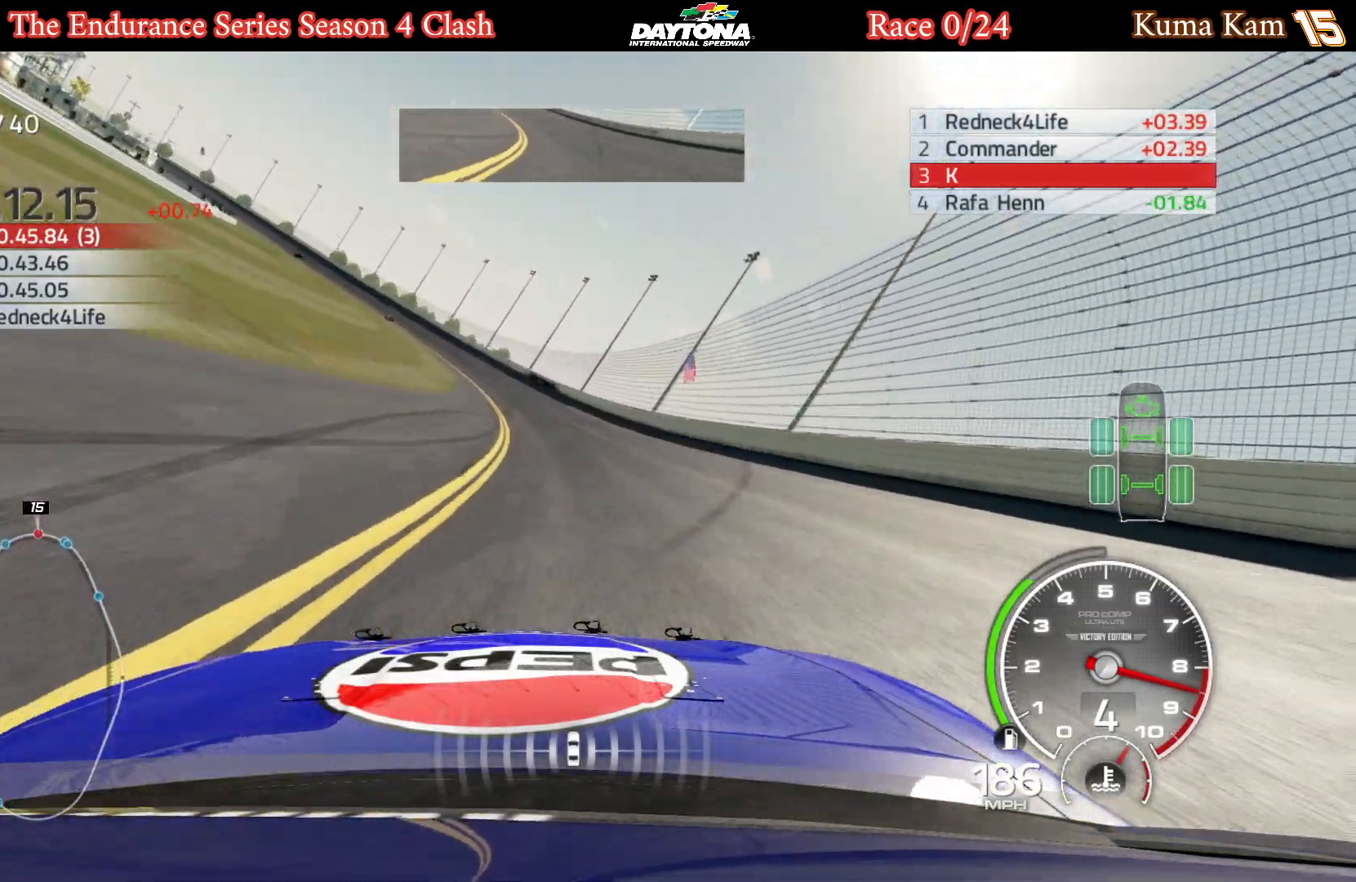
{"buttons": ["R2"], "left_stick": "center", "right_stick": "center", "events": [[317, "left_stick", "down-left"], [467, "left_stick", "center"]]}
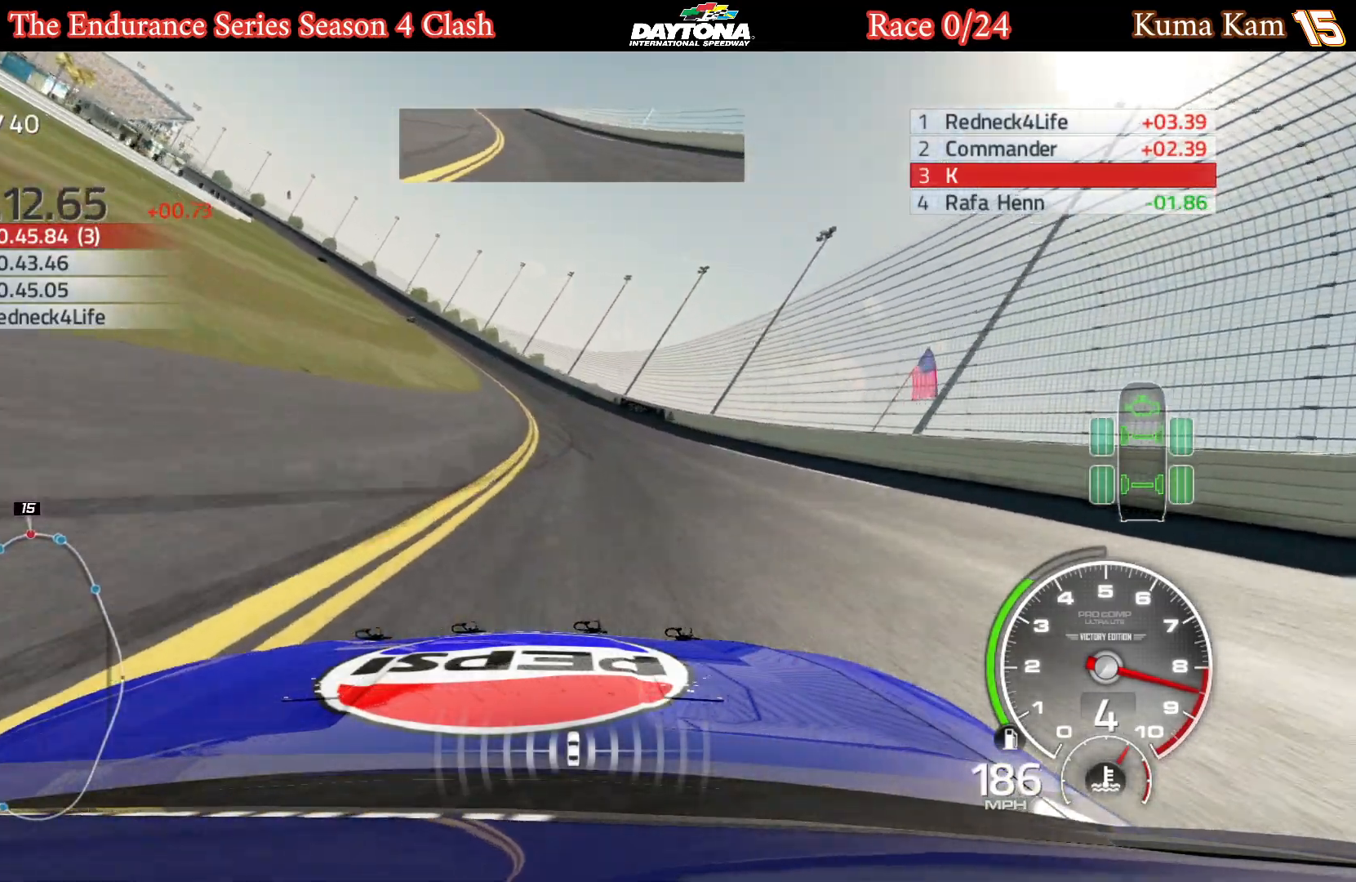
{"buttons": ["R2"], "left_stick": "center", "right_stick": "center", "events": [[83, "left_stick", "left"], [233, "left_stick", "center"], [333, "left_stick", "down-left"], [467, "left_stick", "center"]]}
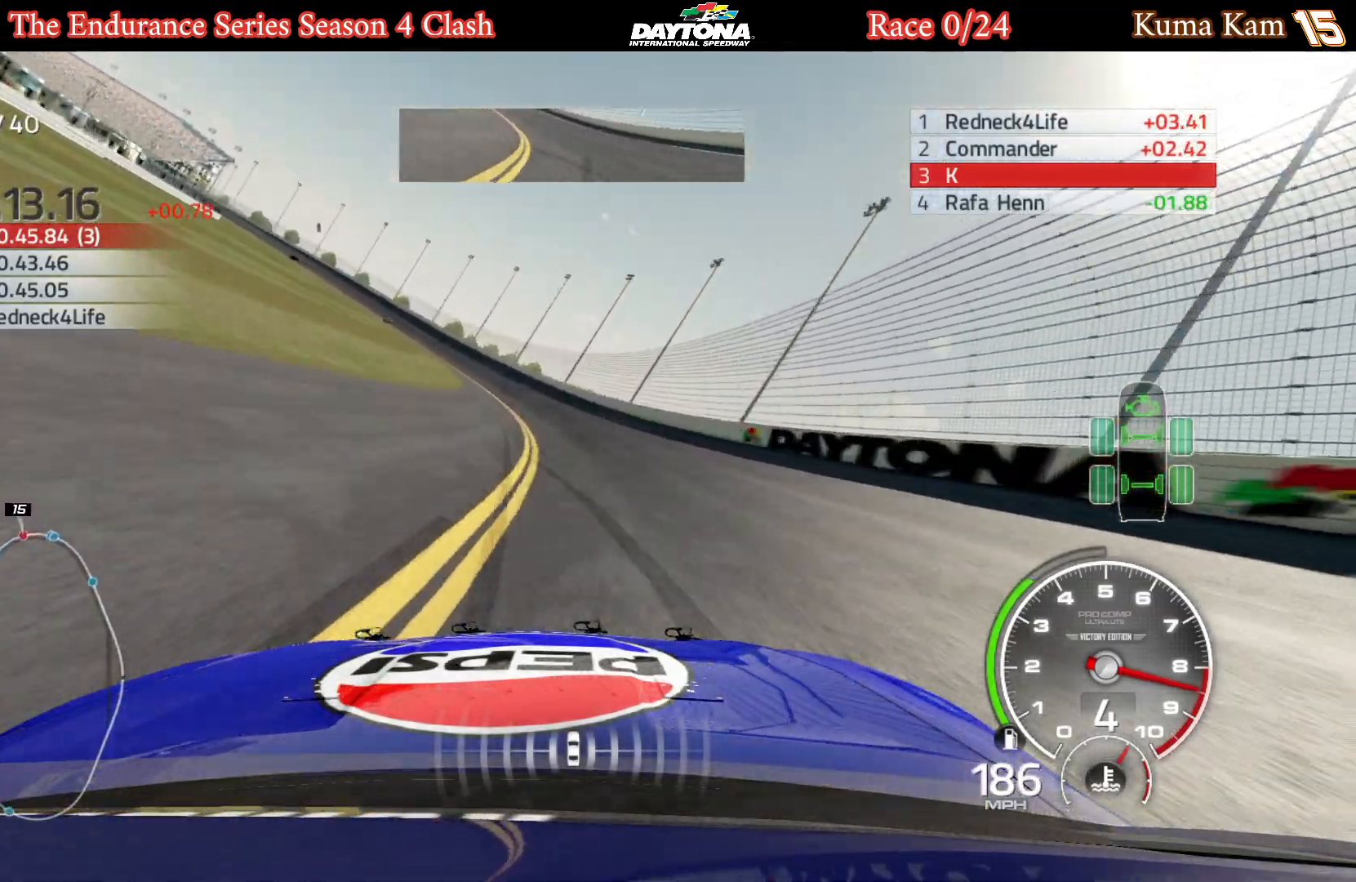
{"buttons": ["R2"], "left_stick": "left", "right_stick": "center", "events": [[83, "left_stick", "left"], [233, "left_stick", "center"], [283, "left_stick", "left"], [433, "left_stick", "center"], [500, "left_stick", "left"]]}
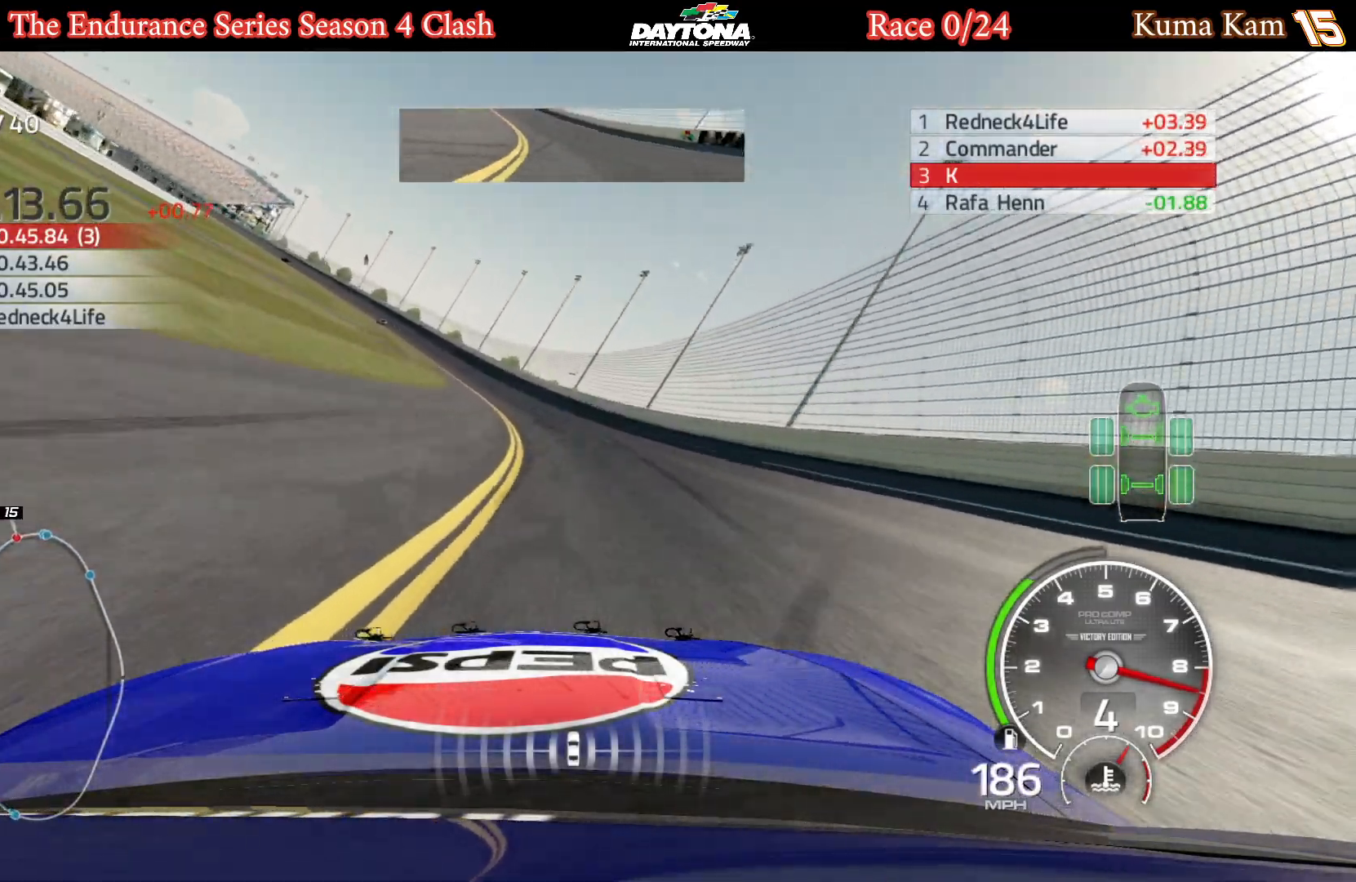
{"buttons": ["R2"], "left_stick": "left", "right_stick": "center", "events": [[150, "left_stick", "center"], [217, "left_stick", "down-left"], [433, "left_stick", "left"]]}
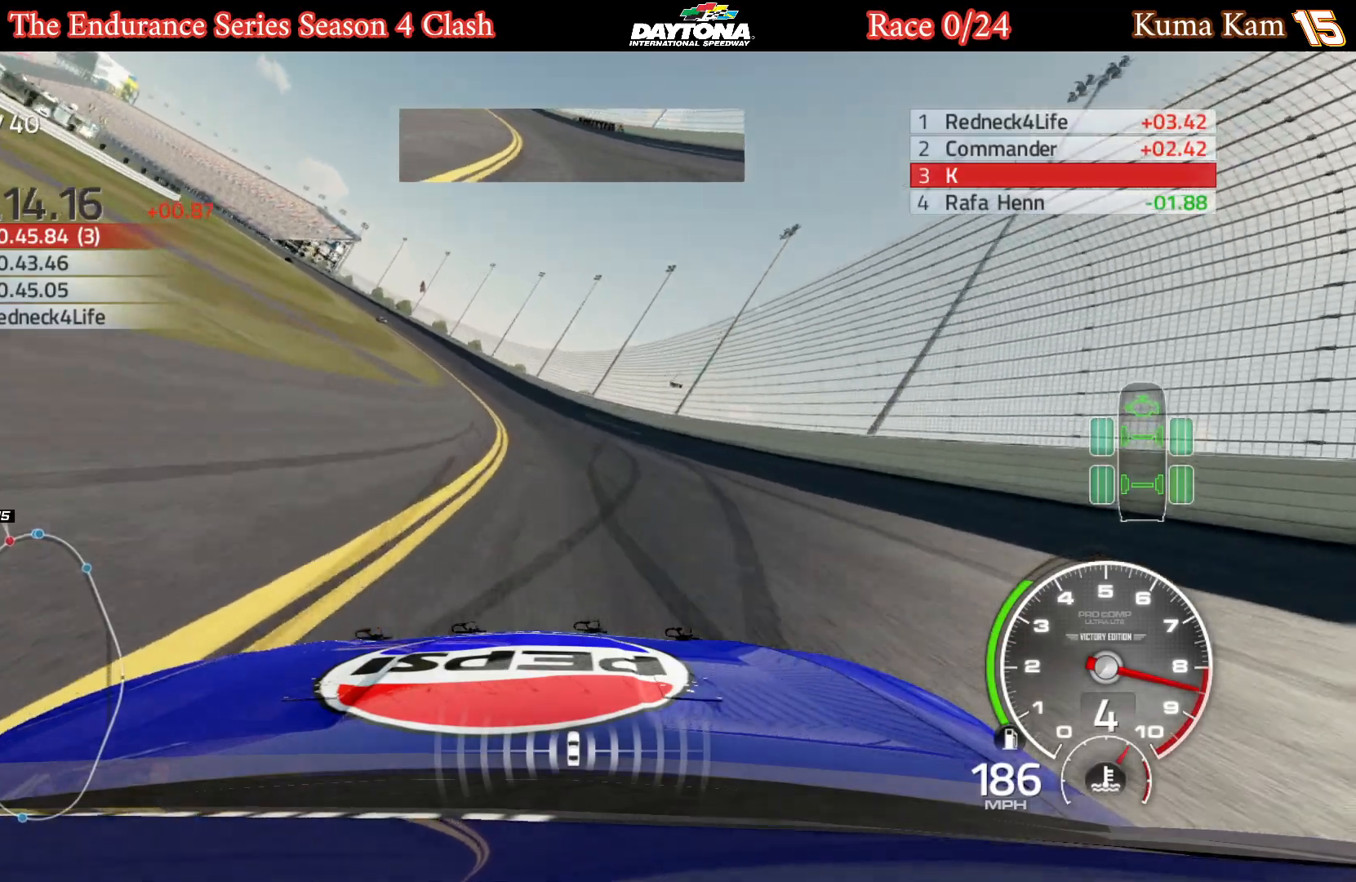
{"buttons": ["R2"], "left_stick": "left", "right_stick": "center", "events": [[350, "left_stick", "center"], [450, "left_stick", "left"]]}
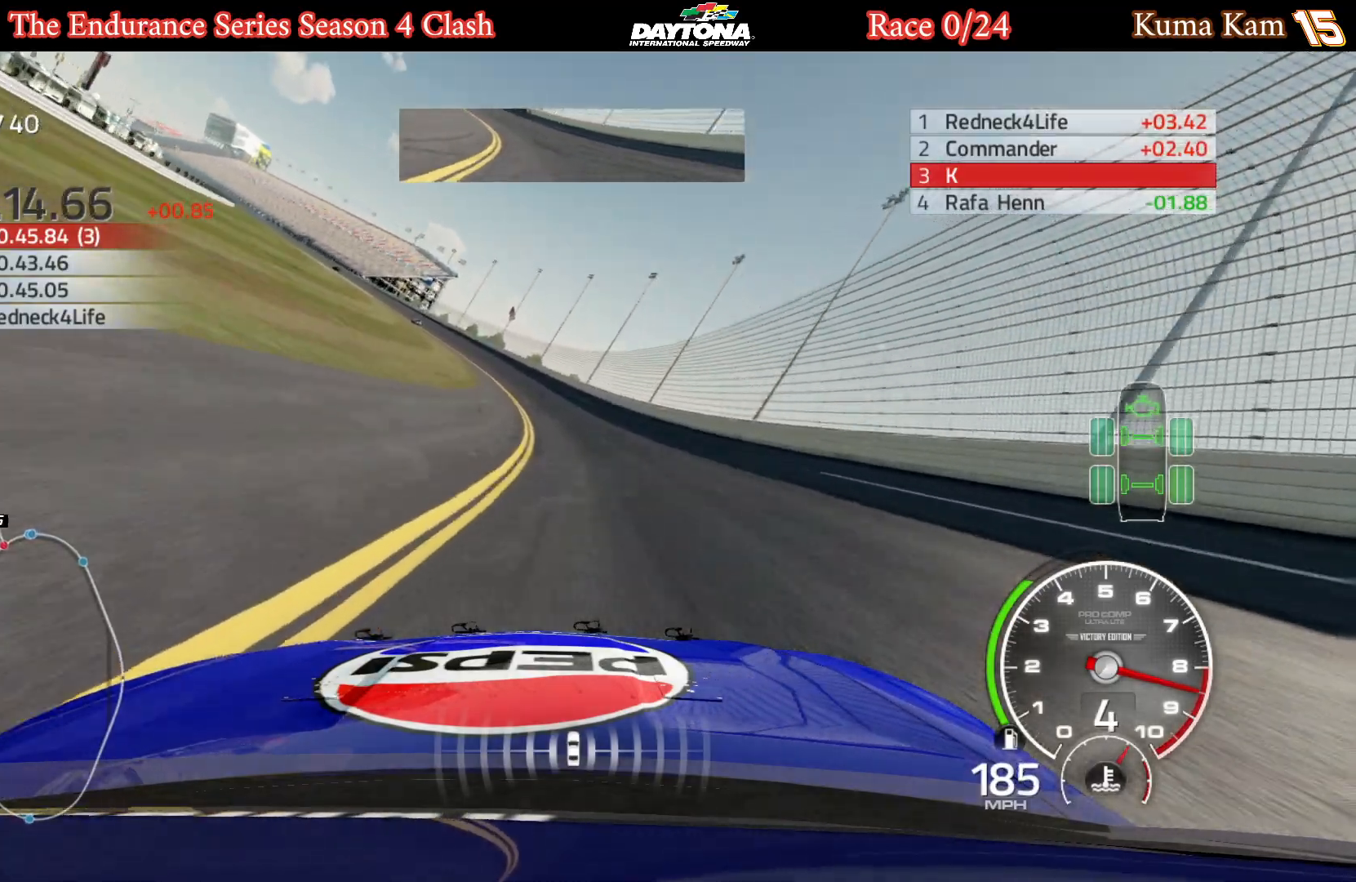
{"buttons": ["R2"], "left_stick": "left", "right_stick": "center", "events": [[67, "left_stick", "center"], [183, "left_stick", "left"], [333, "left_stick", "center"], [400, "left_stick", "left"]]}
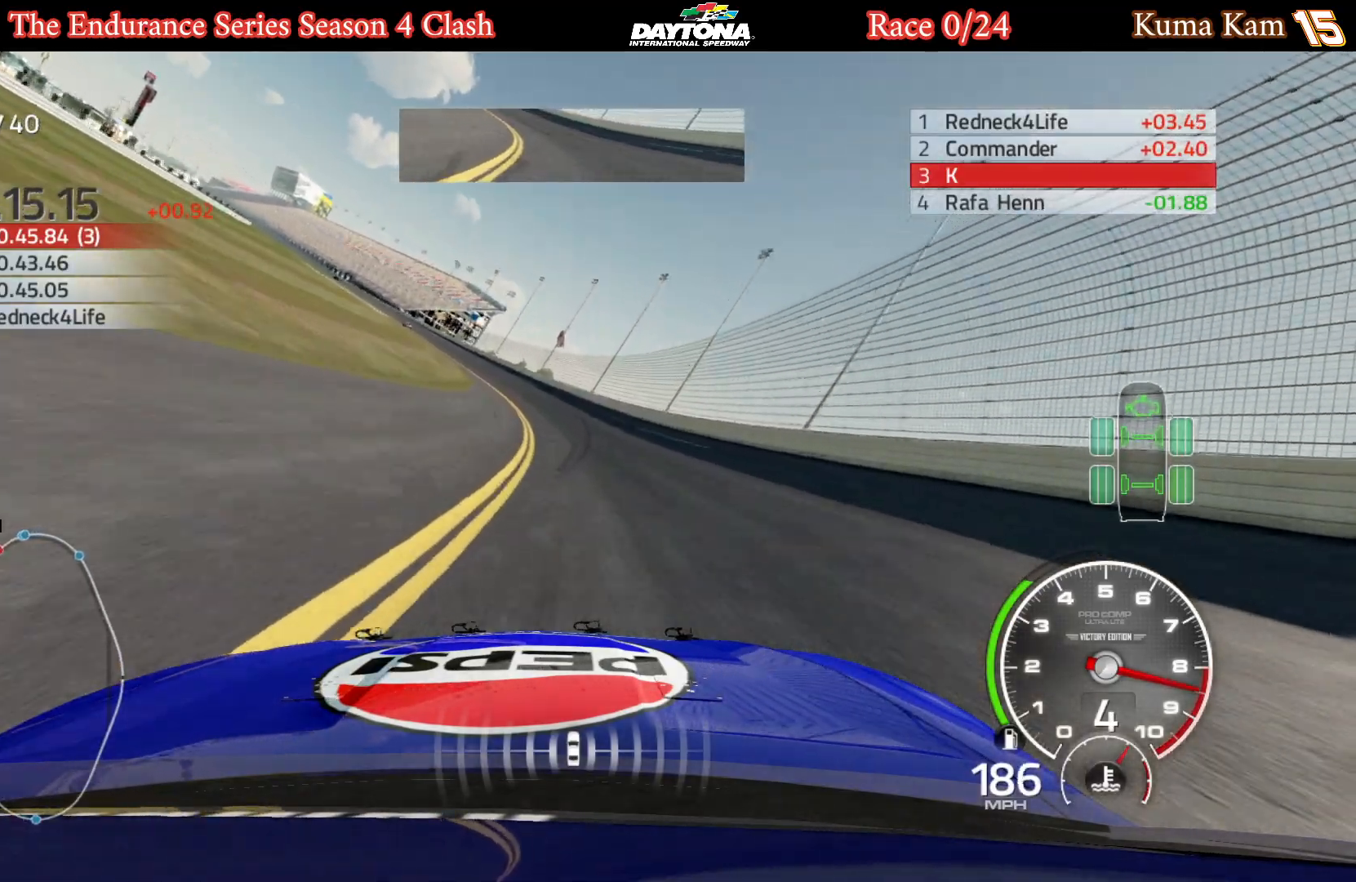
{"buttons": ["R2"], "left_stick": "center", "right_stick": "center", "events": [[50, "left_stick", "center"], [117, "left_stick", "left"], [267, "left_stick", "center"], [333, "left_stick", "left"], [483, "left_stick", "center"]]}
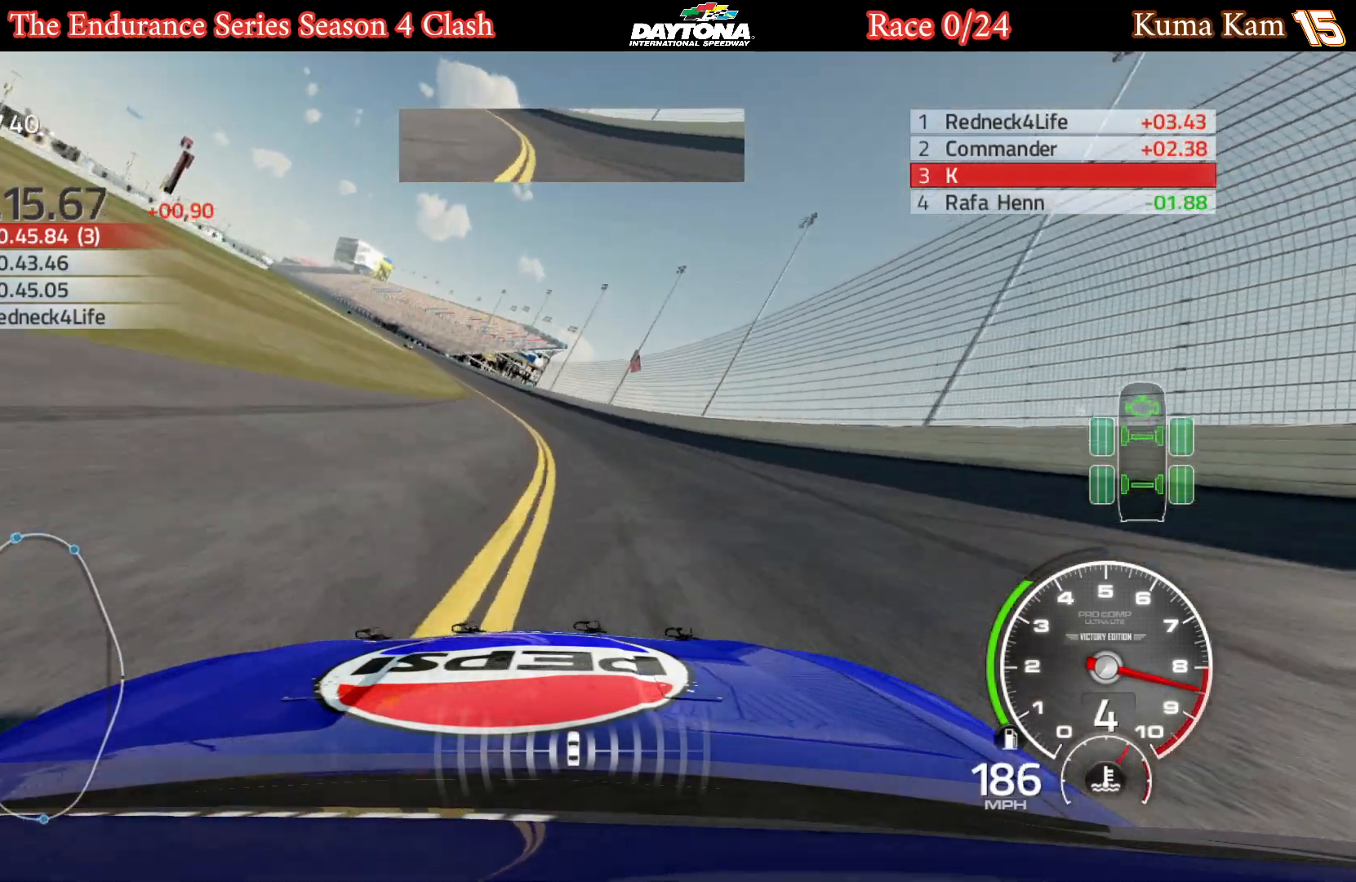
{"buttons": ["R2"], "left_stick": "left", "right_stick": "center", "events": [[50, "left_stick", "left"]]}
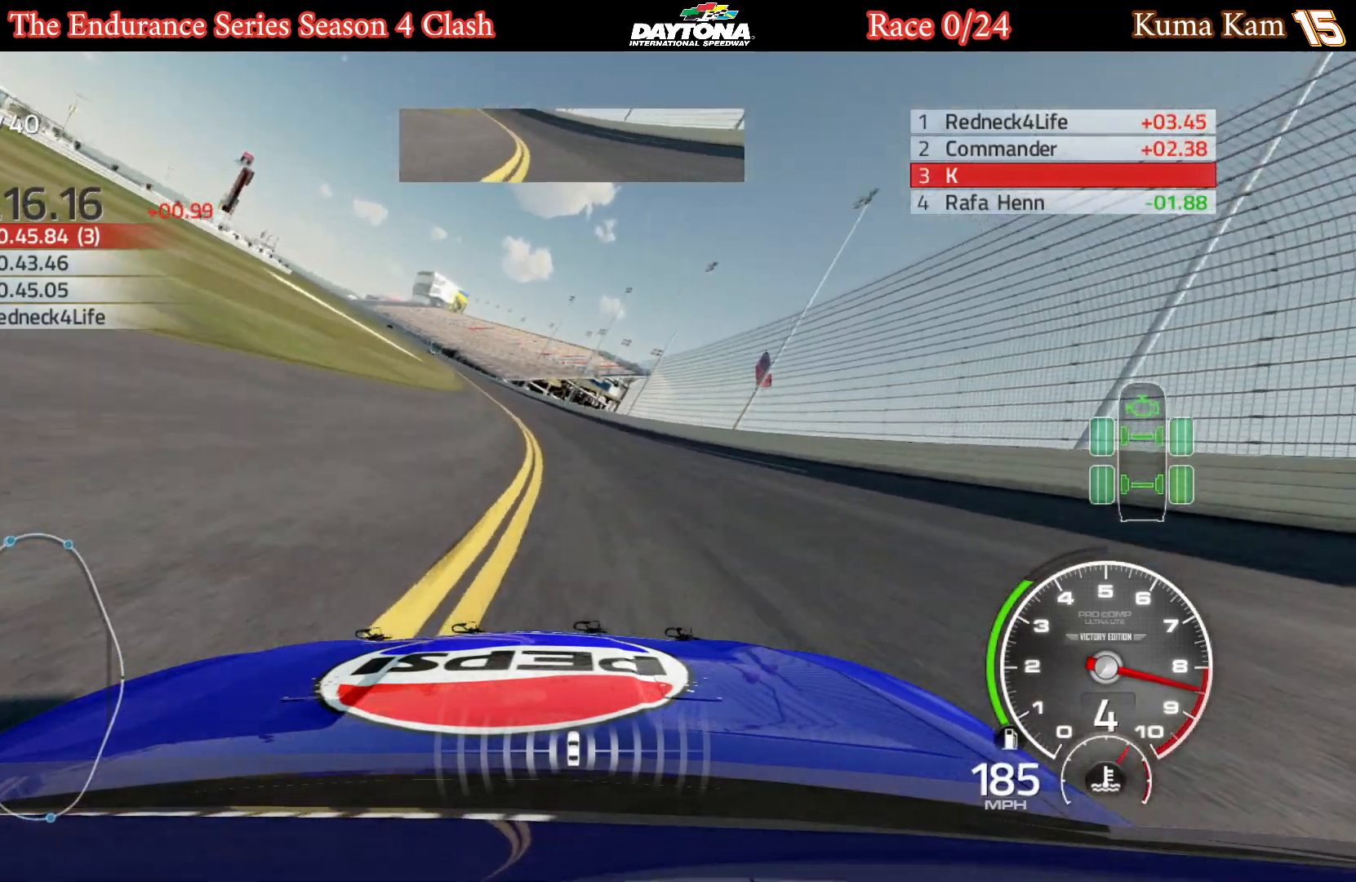
{"buttons": ["R2"], "left_stick": "left", "right_stick": "center", "events": [[300, "left_stick", "center"], [383, "left_stick", "left"]]}
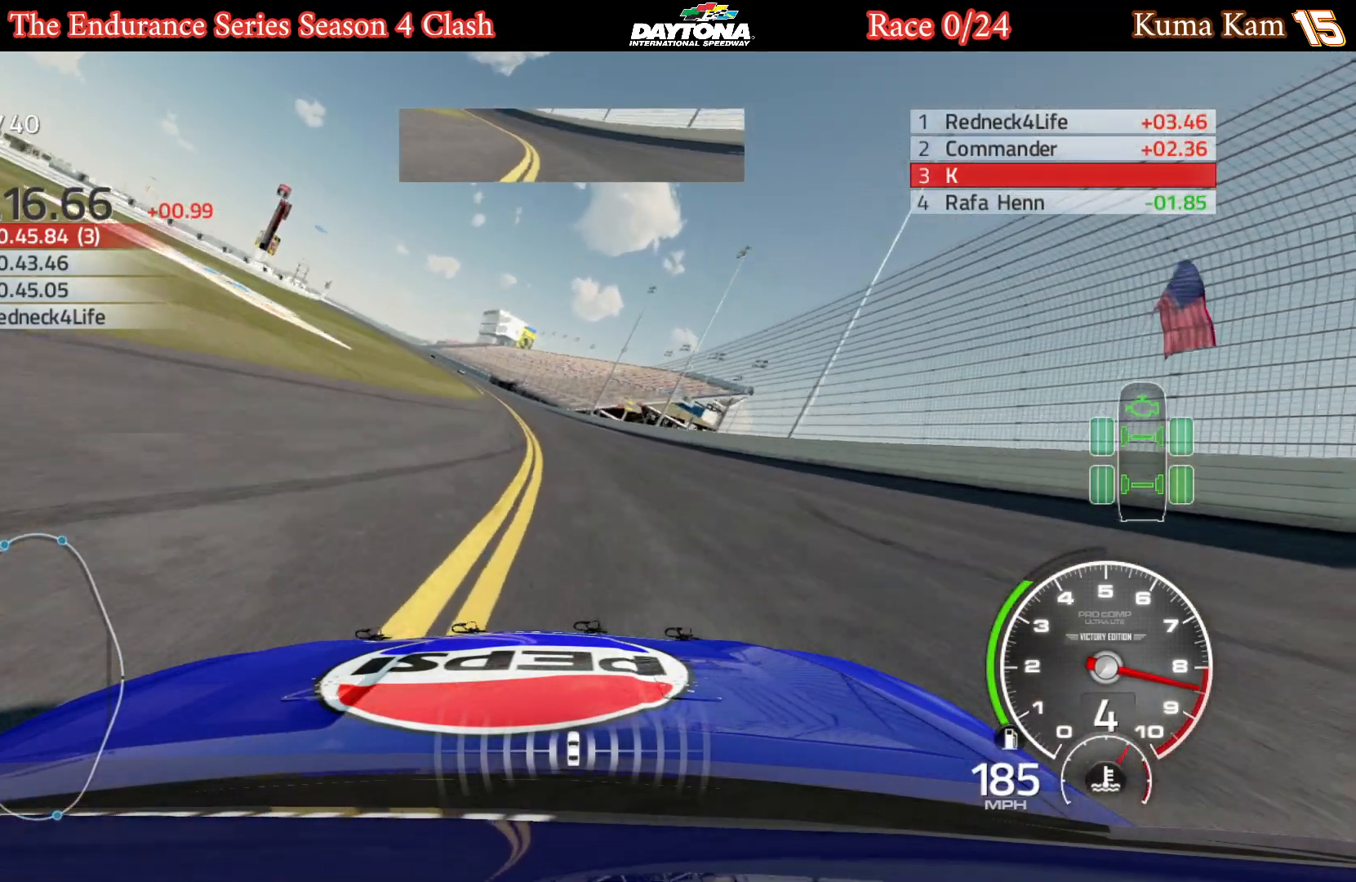
{"buttons": ["R2"], "left_stick": "center", "right_stick": "center", "events": [[33, "left_stick", "center"], [117, "left_stick", "left"], [250, "left_stick", "center"], [300, "left_stick", "left"], [450, "left_stick", "center"]]}
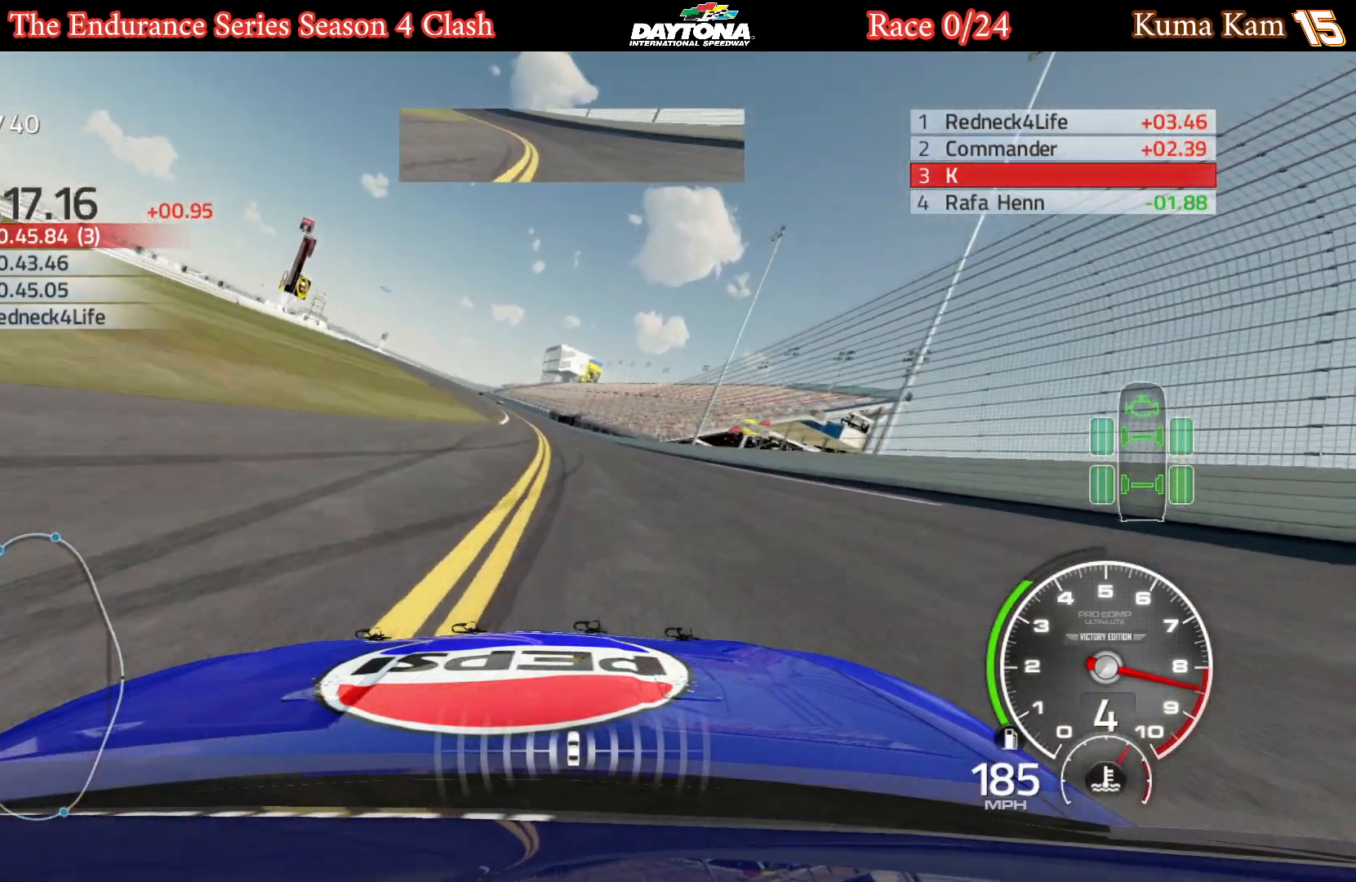
{"buttons": ["R2"], "left_stick": "down-left", "right_stick": "center", "events": [[33, "left_stick", "left"], [200, "left_stick", "center"], [267, "left_stick", "down-left"], [400, "left_stick", "center"], [500, "left_stick", "down-left"]]}
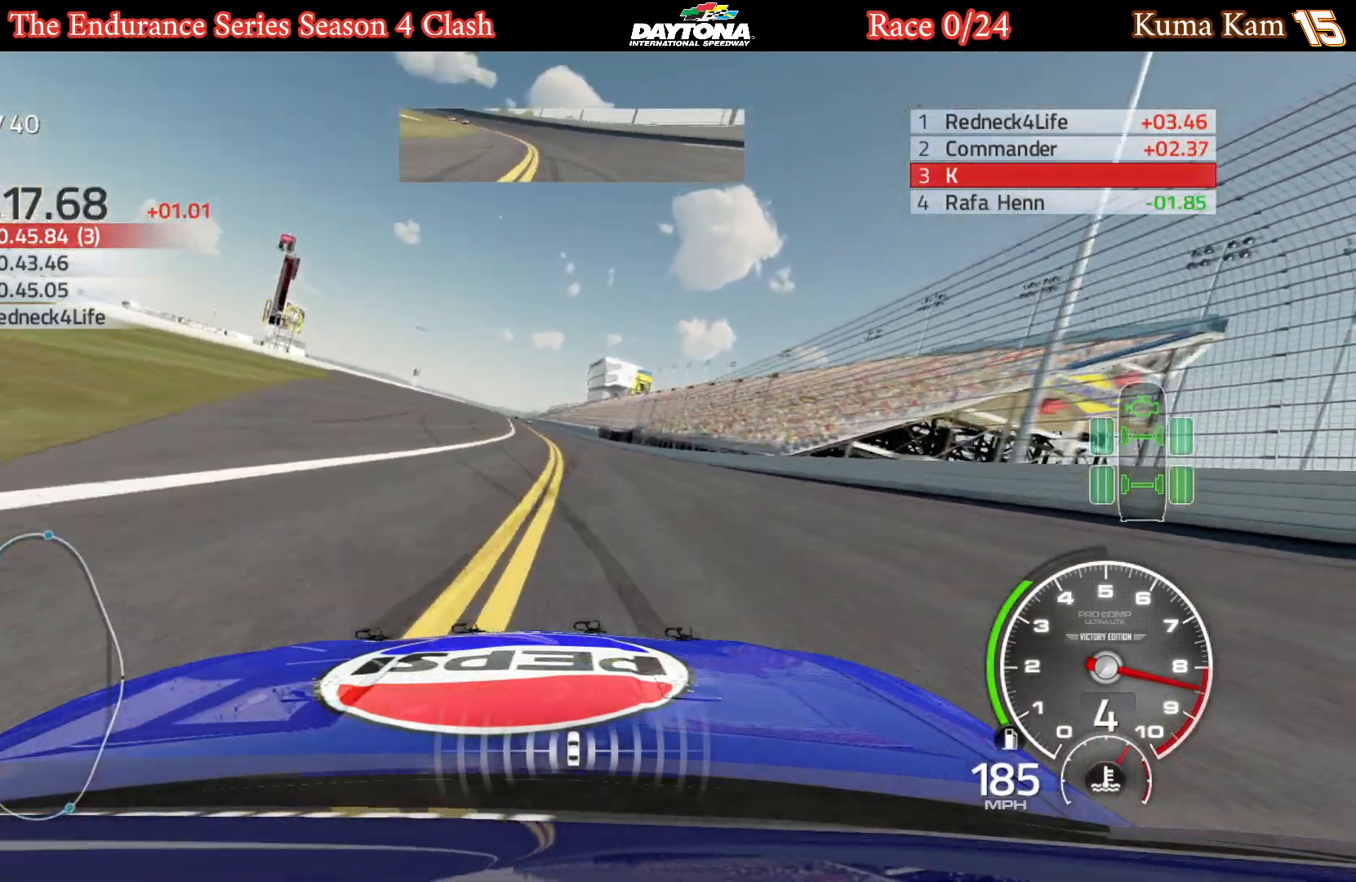
{"buttons": ["R2"], "left_stick": "center", "right_stick": "center", "events": [[17, "left_stick", "left"], [150, "left_stick", "center"], [250, "left_stick", "left"], [400, "left_stick", "center"]]}
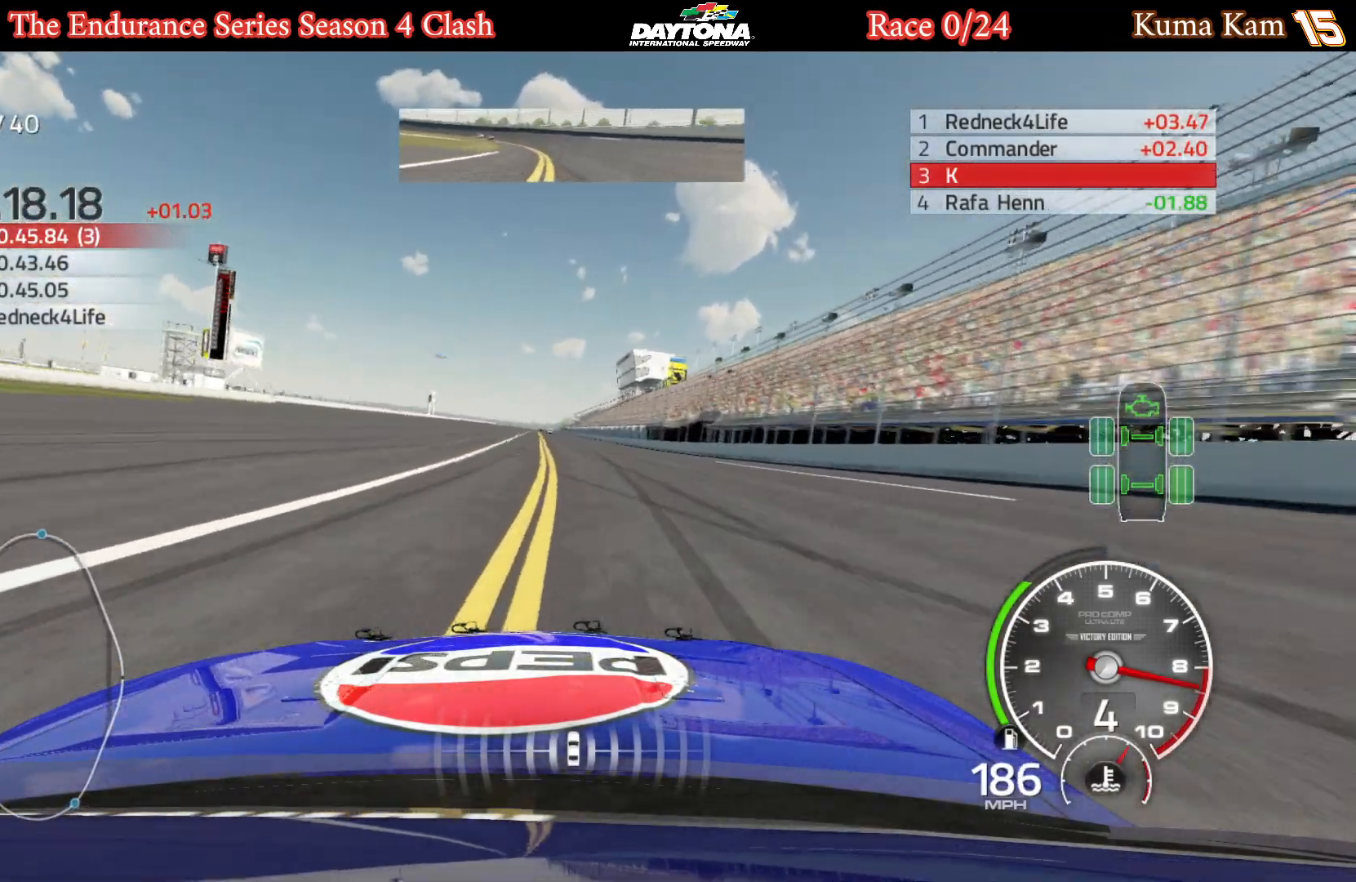
{"buttons": ["R2"], "left_stick": "center", "right_stick": "center", "events": [[33, "left_stick", "left"], [167, "left_stick", "center"], [333, "left_stick", "left"], [433, "left_stick", "center"]]}
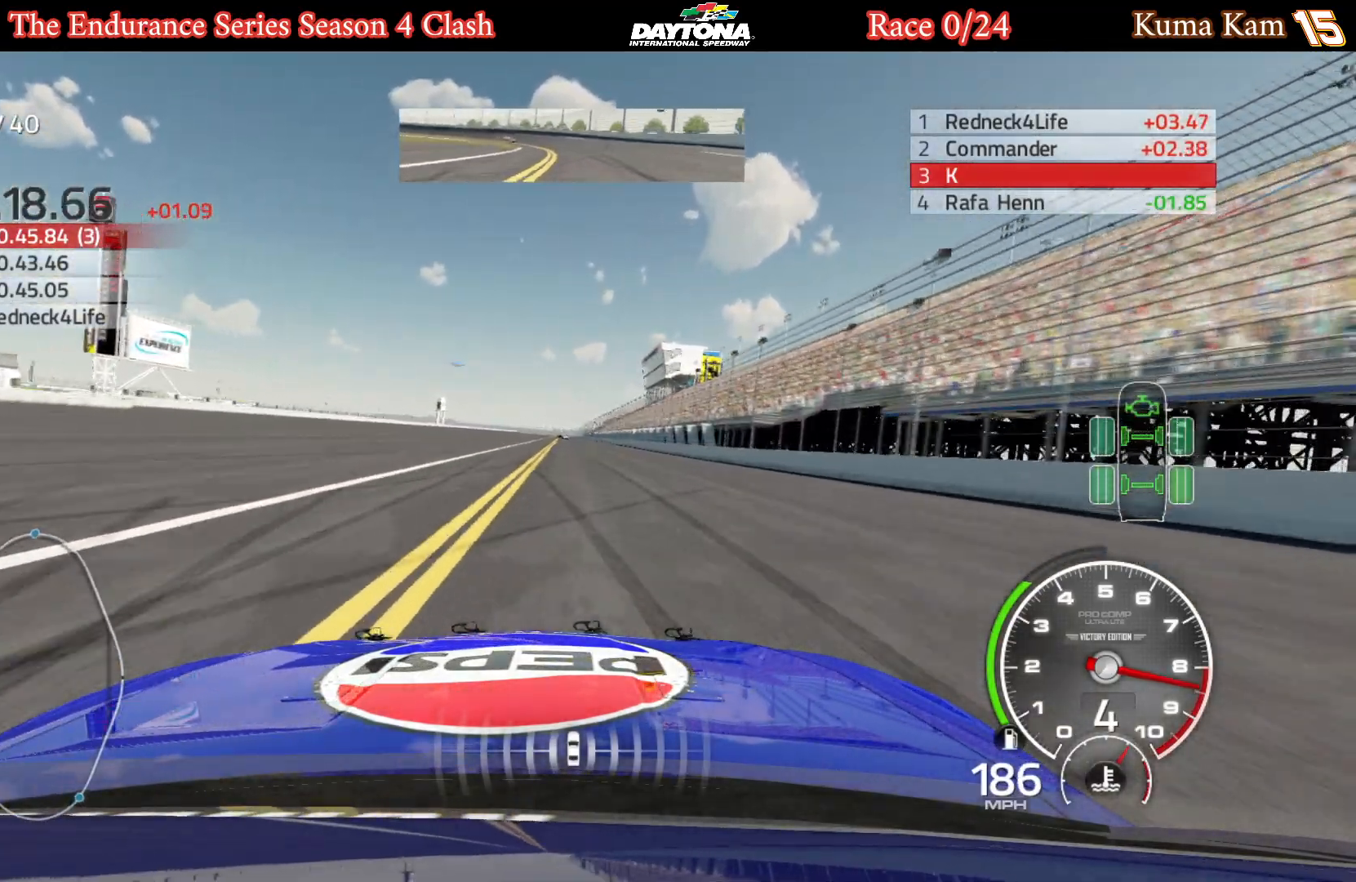
{"buttons": ["R2"], "left_stick": "center", "right_stick": "center", "events": [[150, "left_stick", "left"], [283, "left_stick", "center"]]}
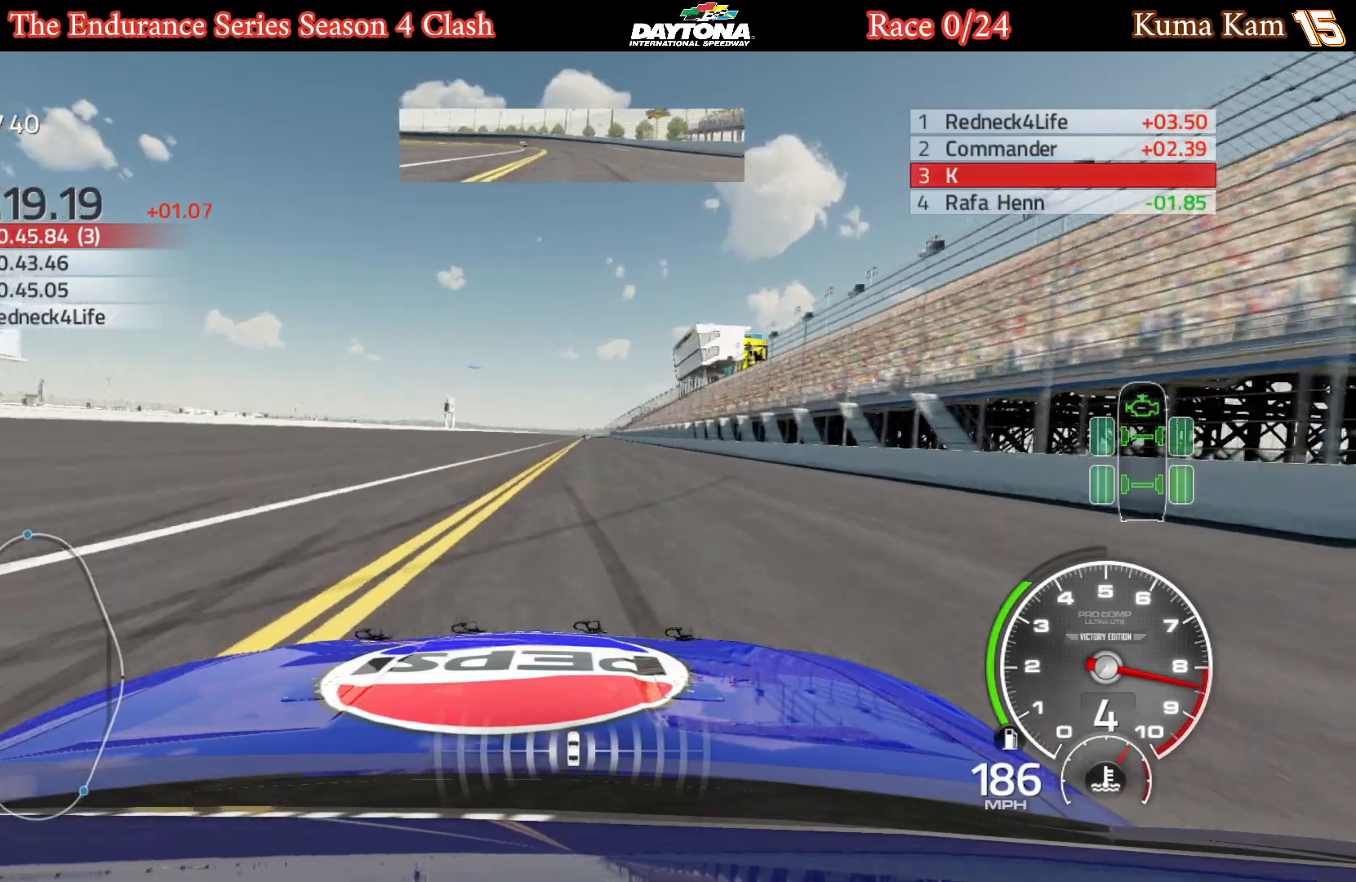
{"buttons": ["R2"], "left_stick": "center", "right_stick": "center", "events": [[317, "left_stick", "right"], [433, "left_stick", "center"]]}
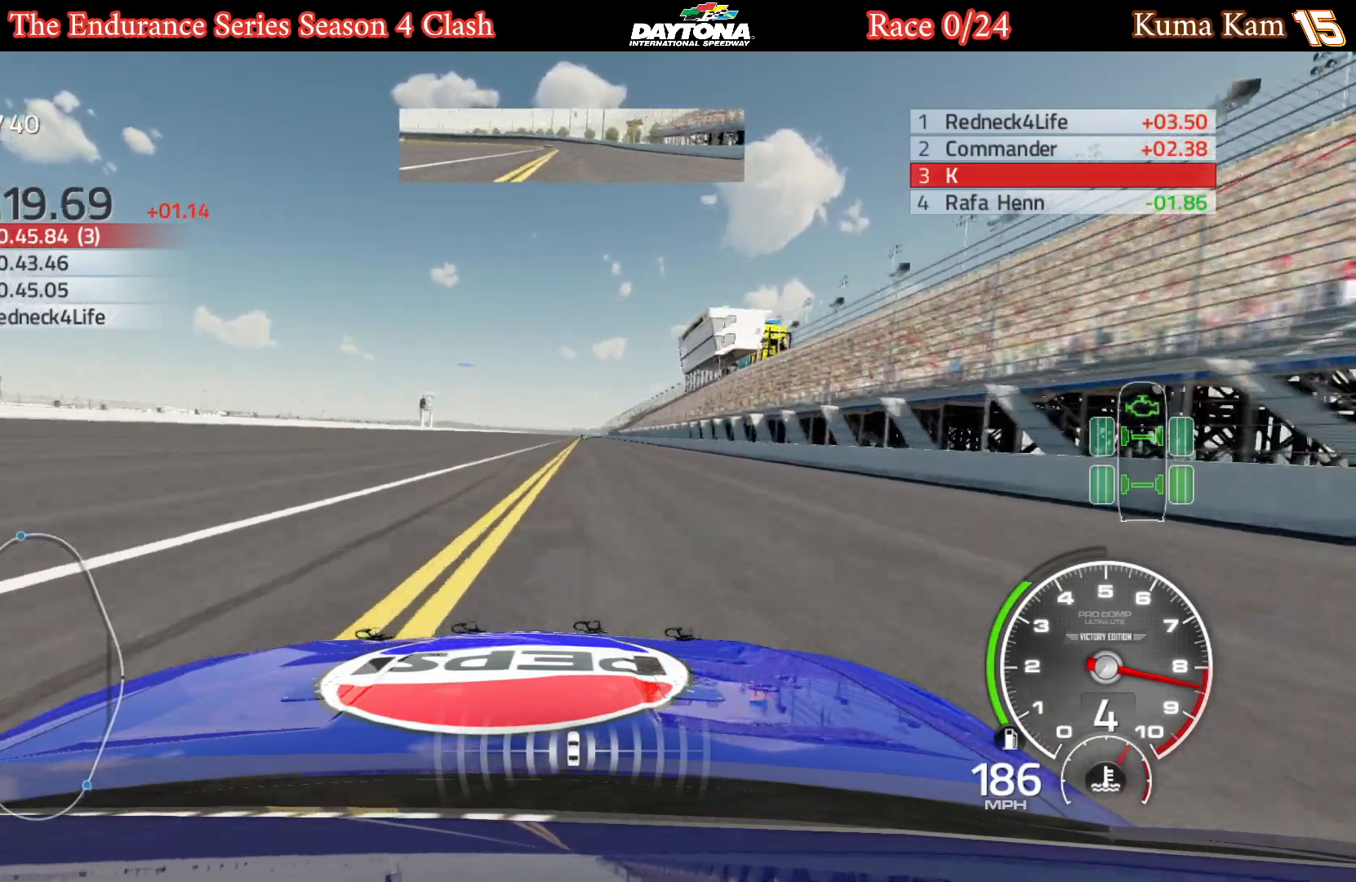
{"buttons": ["R2"], "left_stick": "center", "right_stick": "center", "events": [[167, "left_stick", "right"], [267, "left_stick", "center"]]}
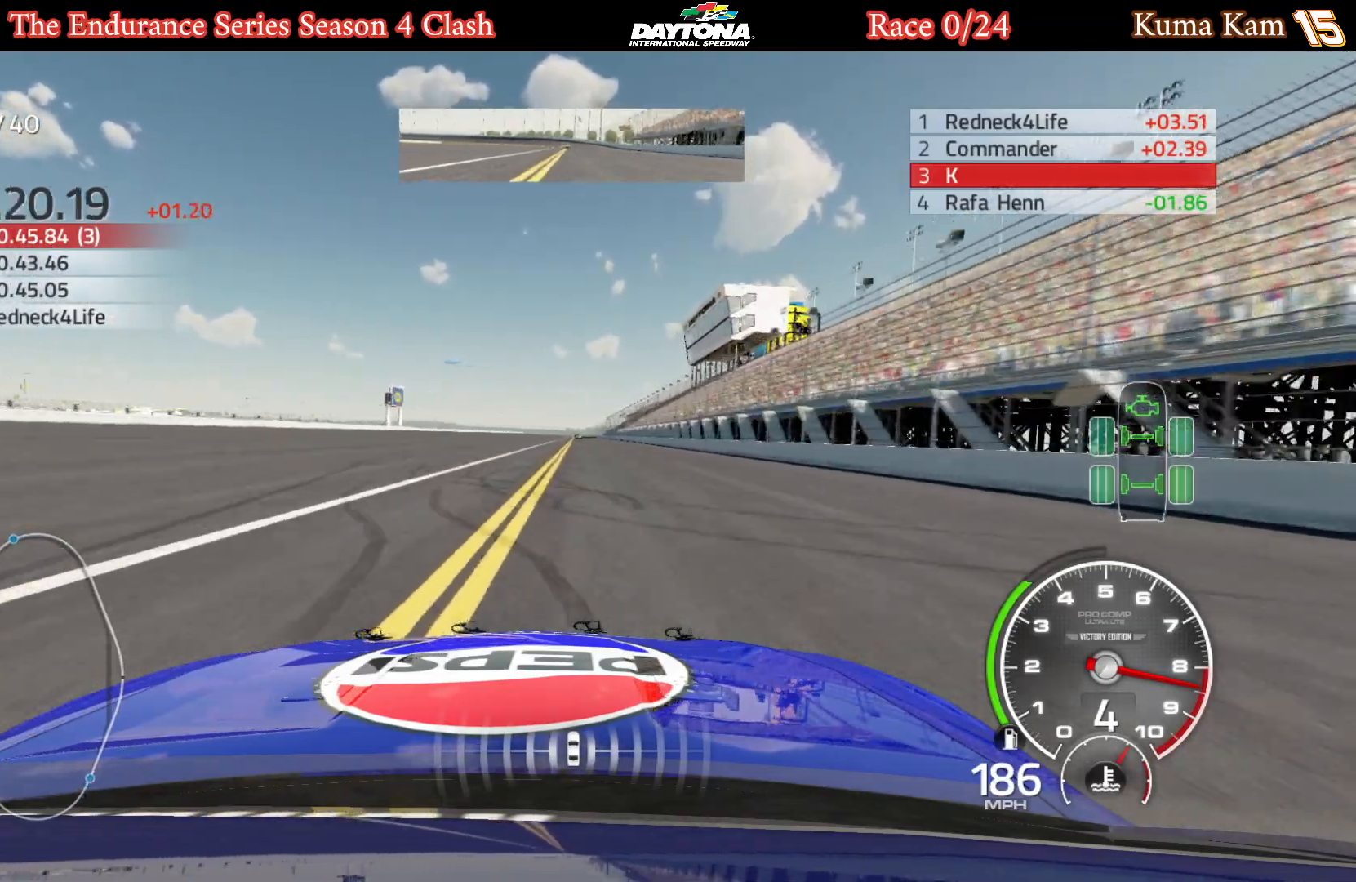
{"buttons": ["R2"], "left_stick": "center", "right_stick": "center", "events": []}
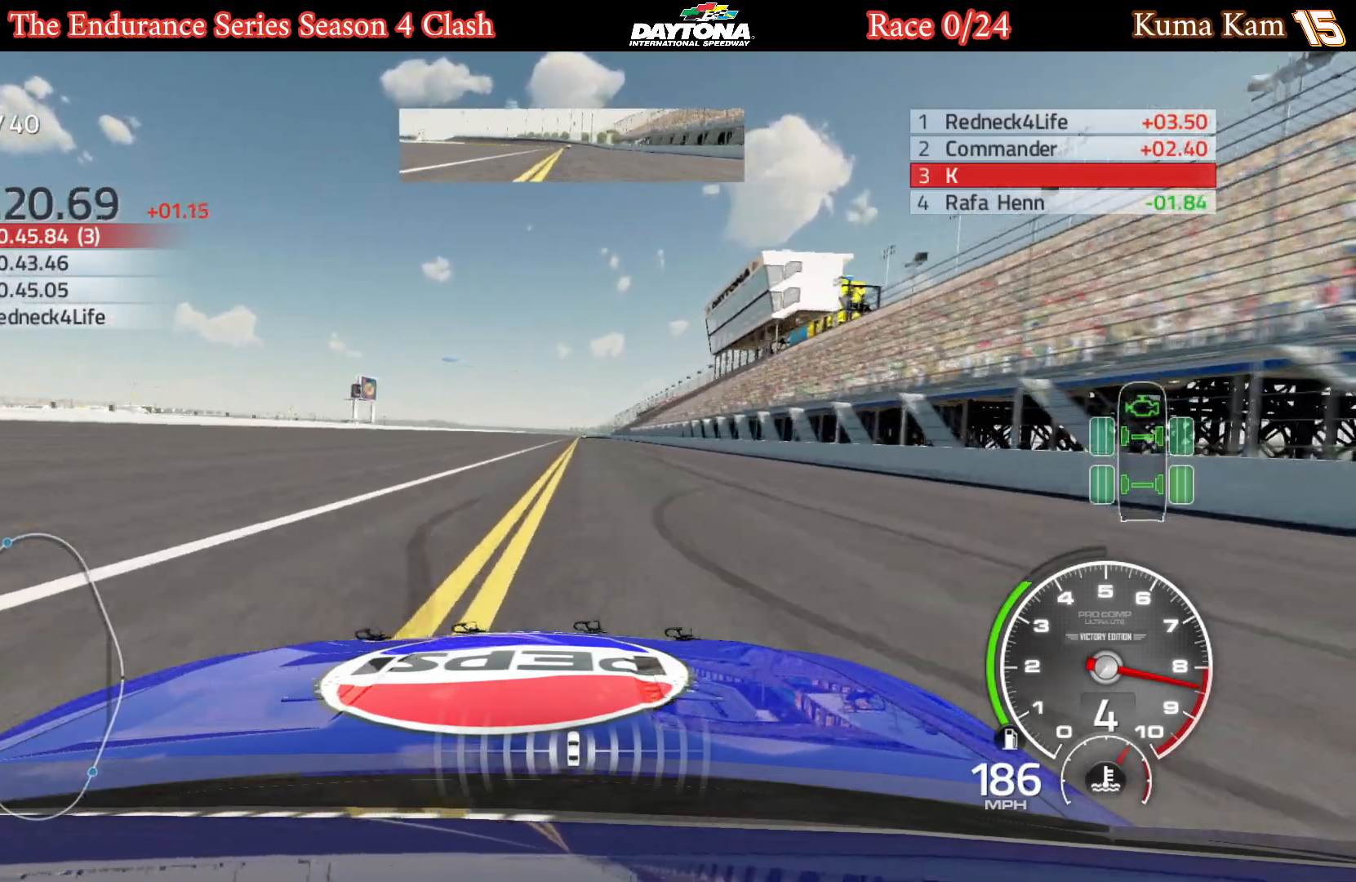
{"buttons": ["R2"], "left_stick": "right", "right_stick": "center", "events": [[83, "left_stick", "right"], [200, "left_stick", "center"], [367, "left_stick", "right"]]}
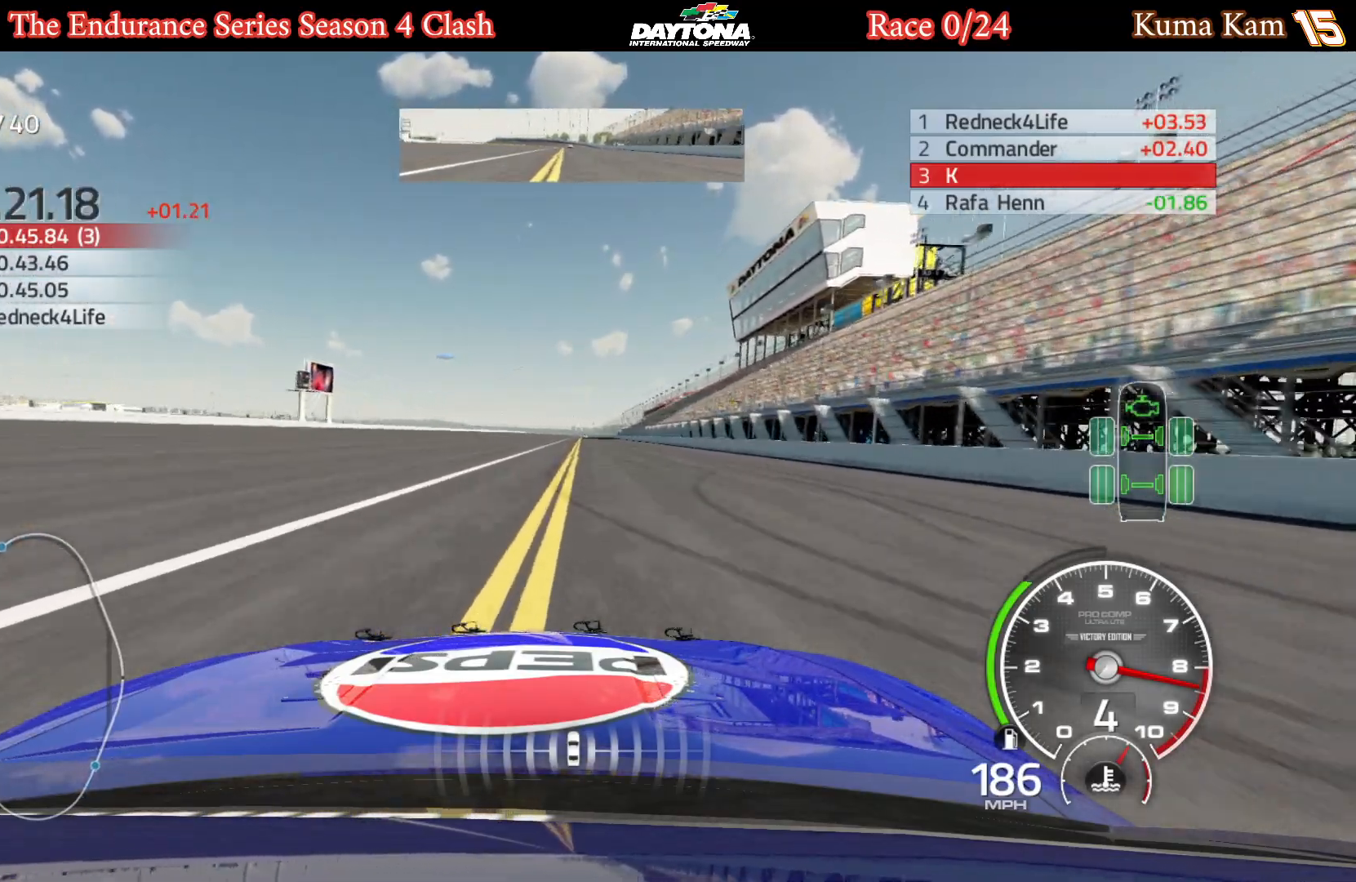
{"buttons": ["R2"], "left_stick": "center", "right_stick": "center", "events": [[17, "left_stick", "center"], [217, "left_stick", "right"], [367, "left_stick", "center"]]}
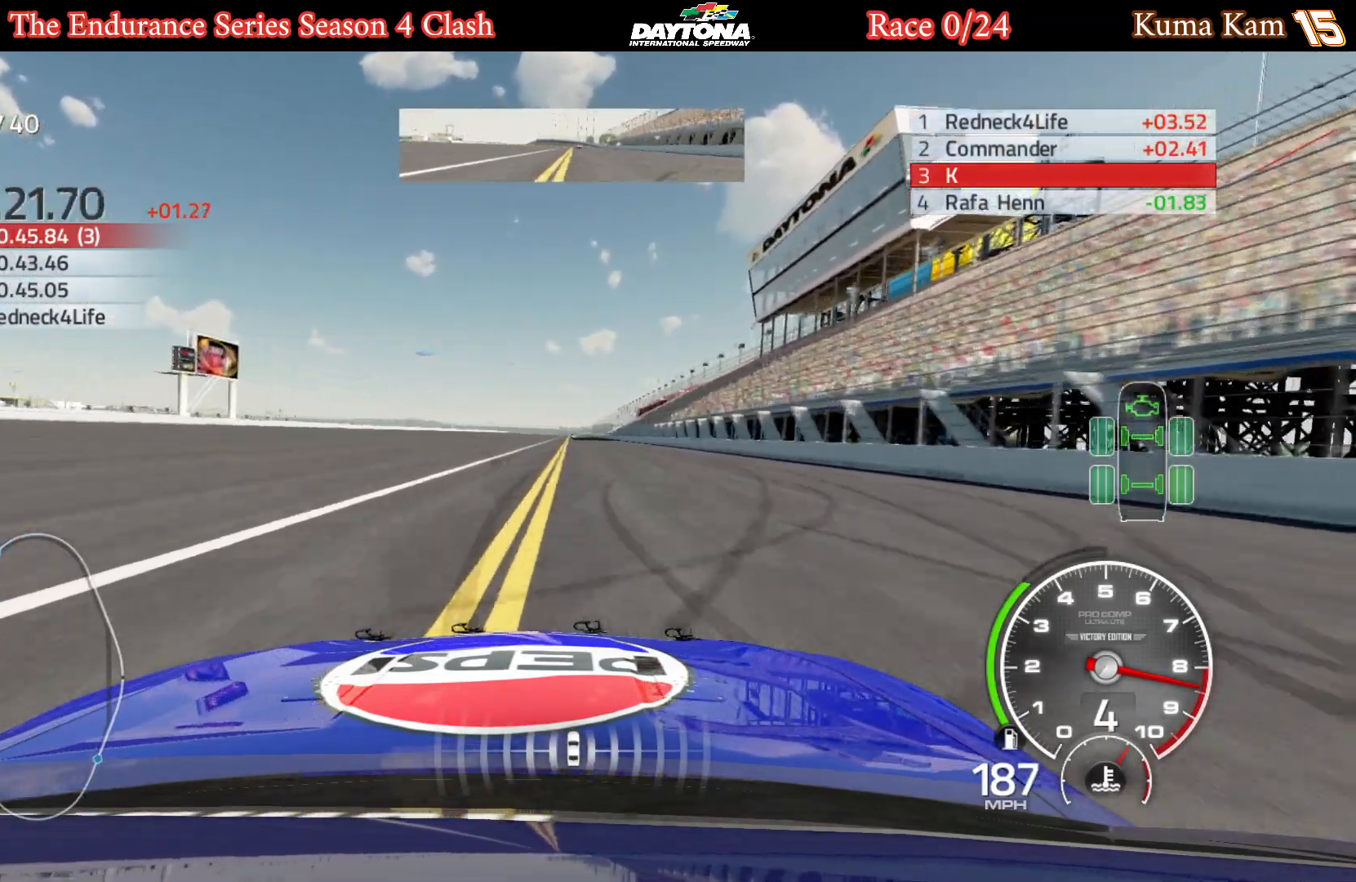
{"buttons": ["R2"], "left_stick": "center", "right_stick": "center", "events": [[50, "left_stick", "left"], [133, "left_stick", "center"]]}
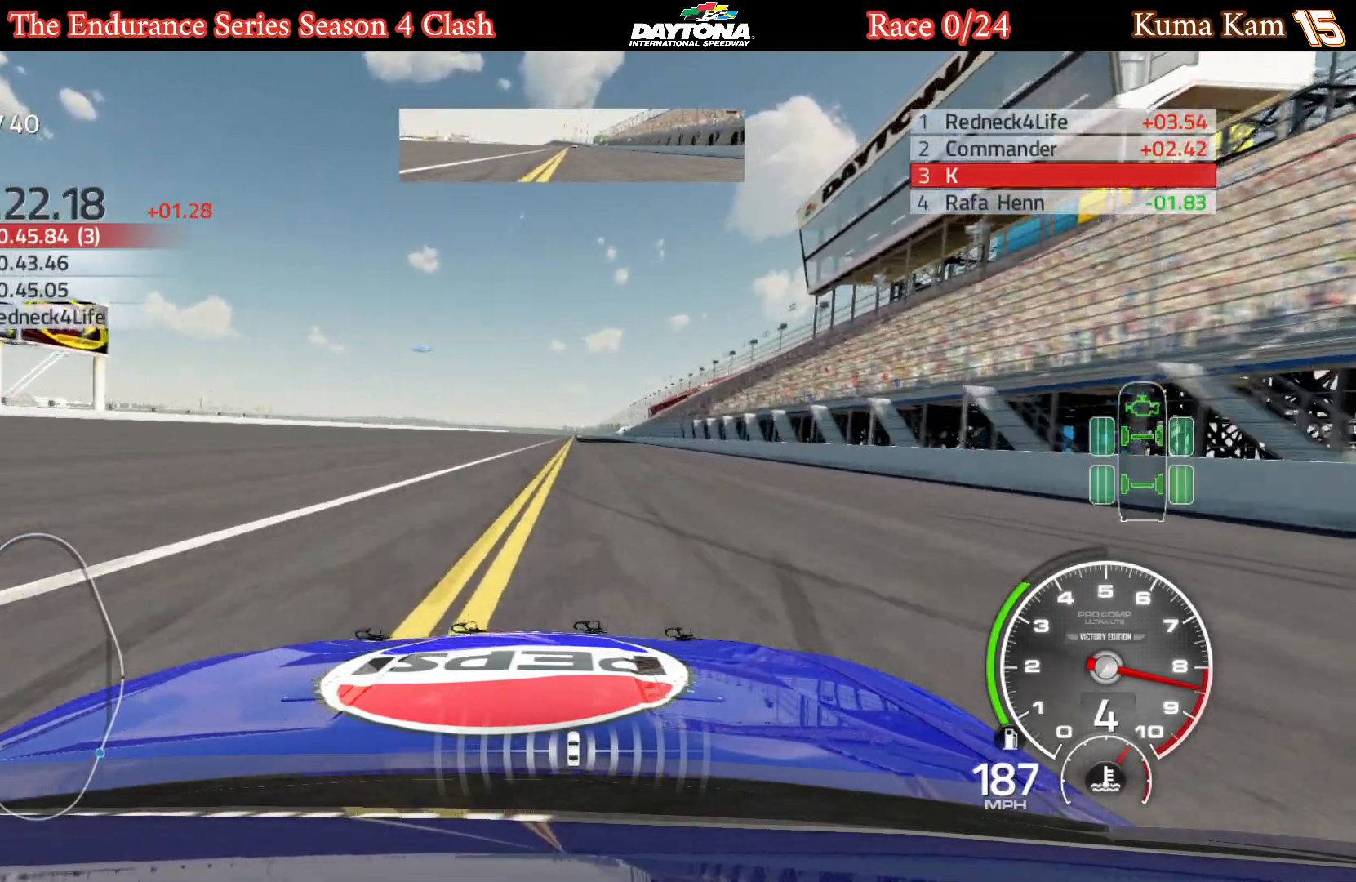
{"buttons": ["R2"], "left_stick": "right", "right_stick": "center", "events": [[467, "left_stick", "right"]]}
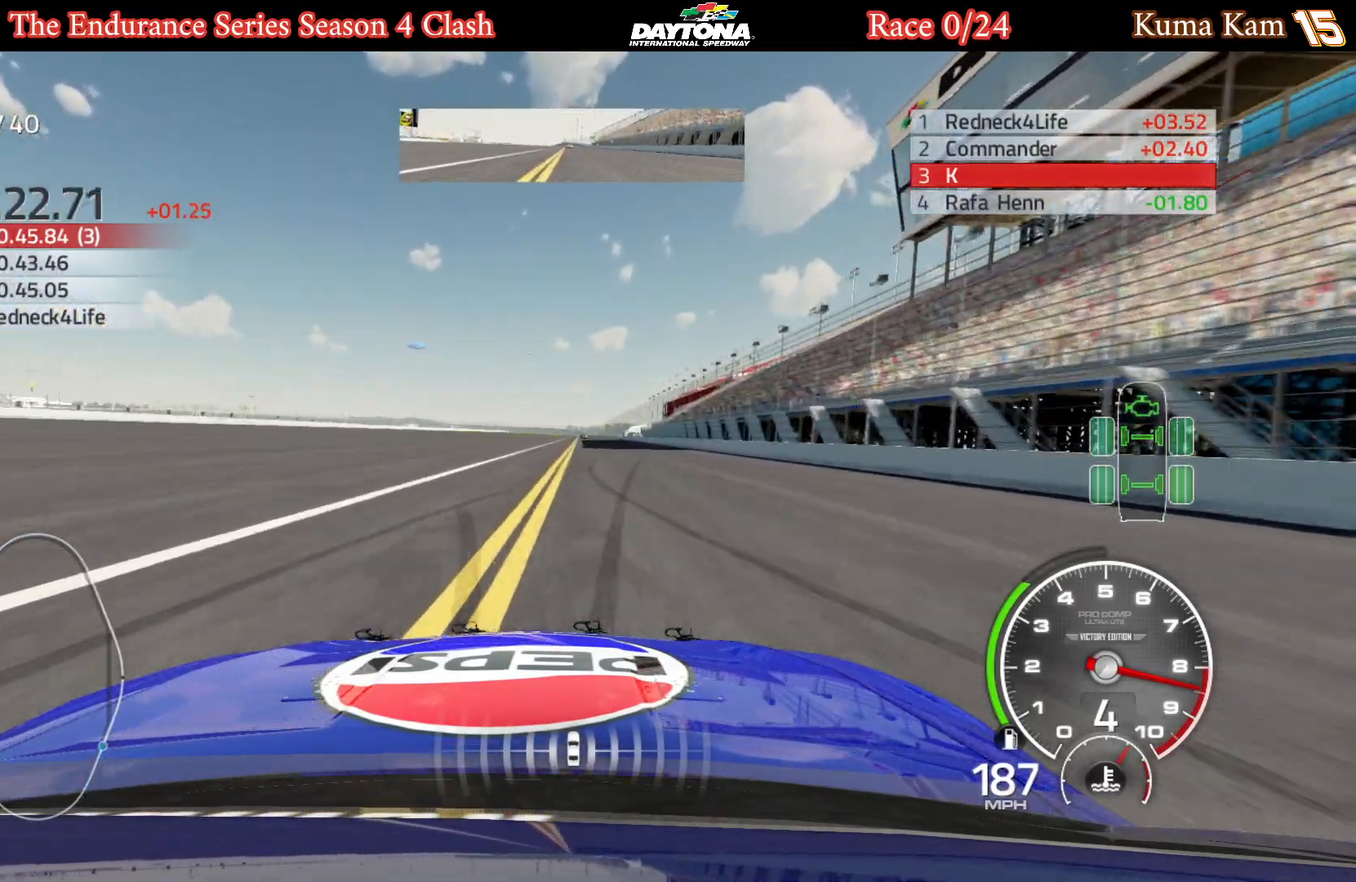
{"buttons": ["R2"], "left_stick": "center", "right_stick": "center", "events": [[83, "left_stick", "center"]]}
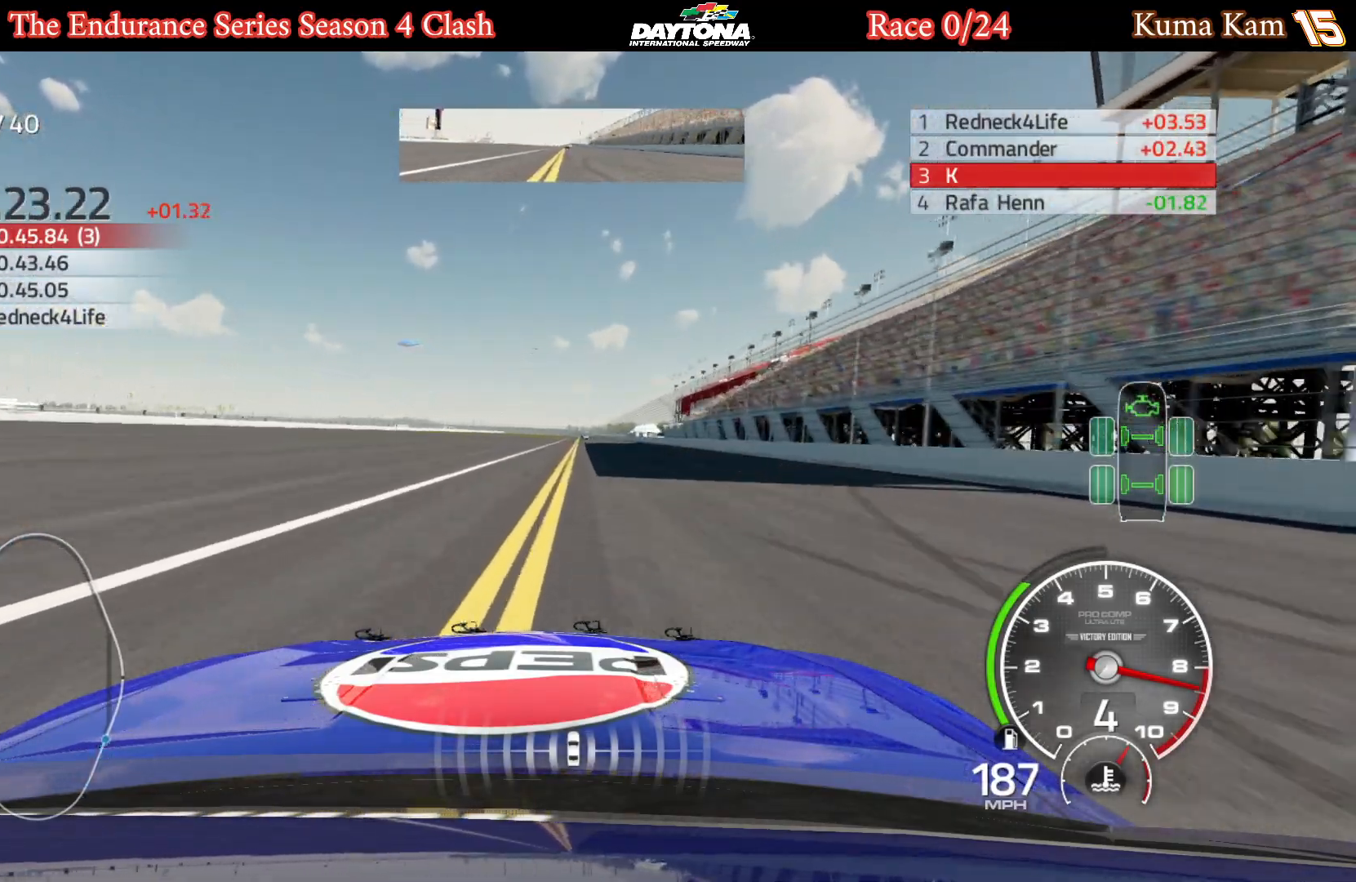
{"buttons": ["R2"], "left_stick": "right", "right_stick": "center", "events": [[100, "left_stick", "right"], [233, "left_stick", "center"], [467, "left_stick", "right"]]}
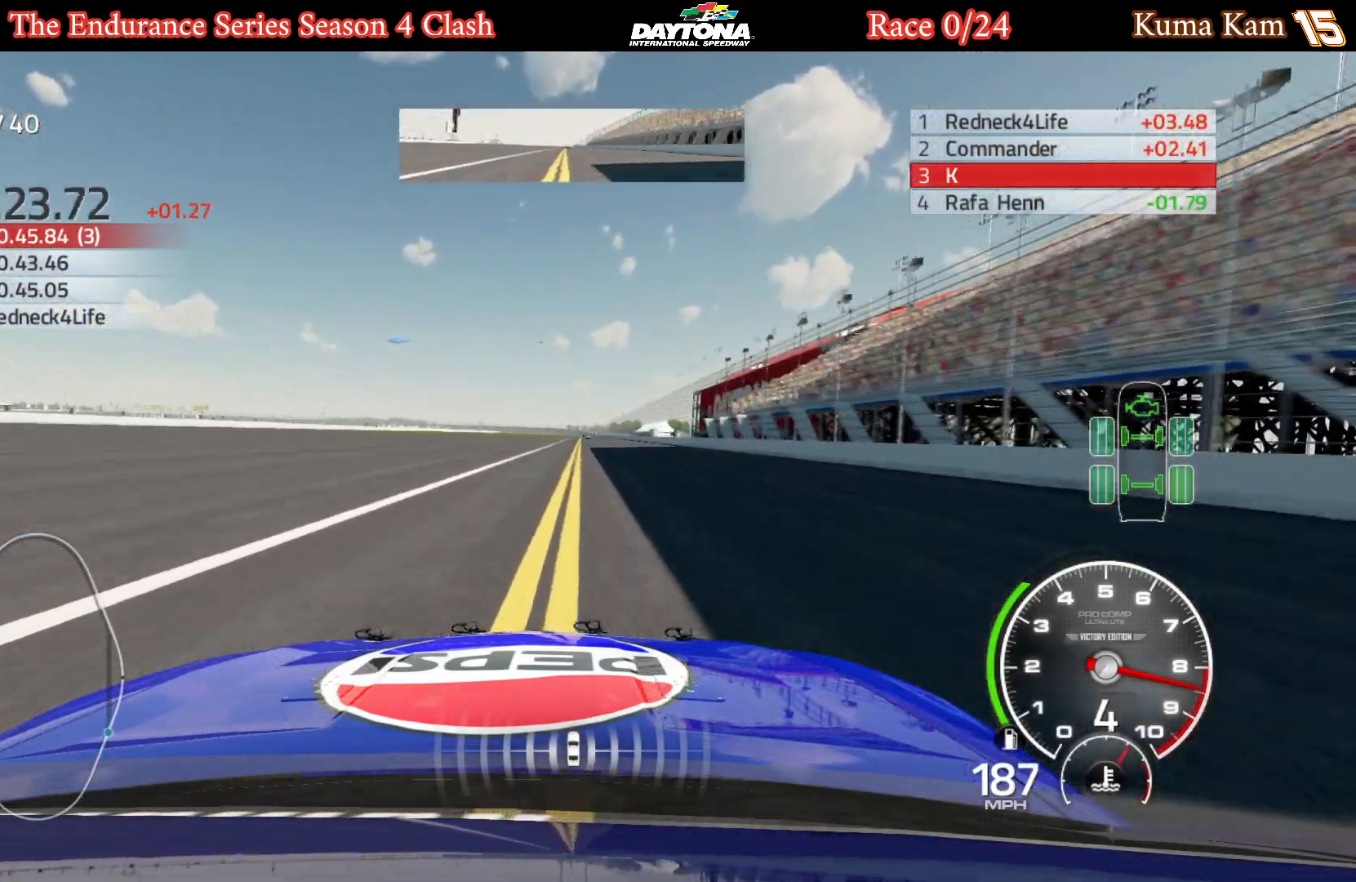
{"buttons": ["R2"], "left_stick": "center", "right_stick": "center", "events": [[100, "left_stick", "center"], [233, "left_stick", "right"], [350, "left_stick", "center"]]}
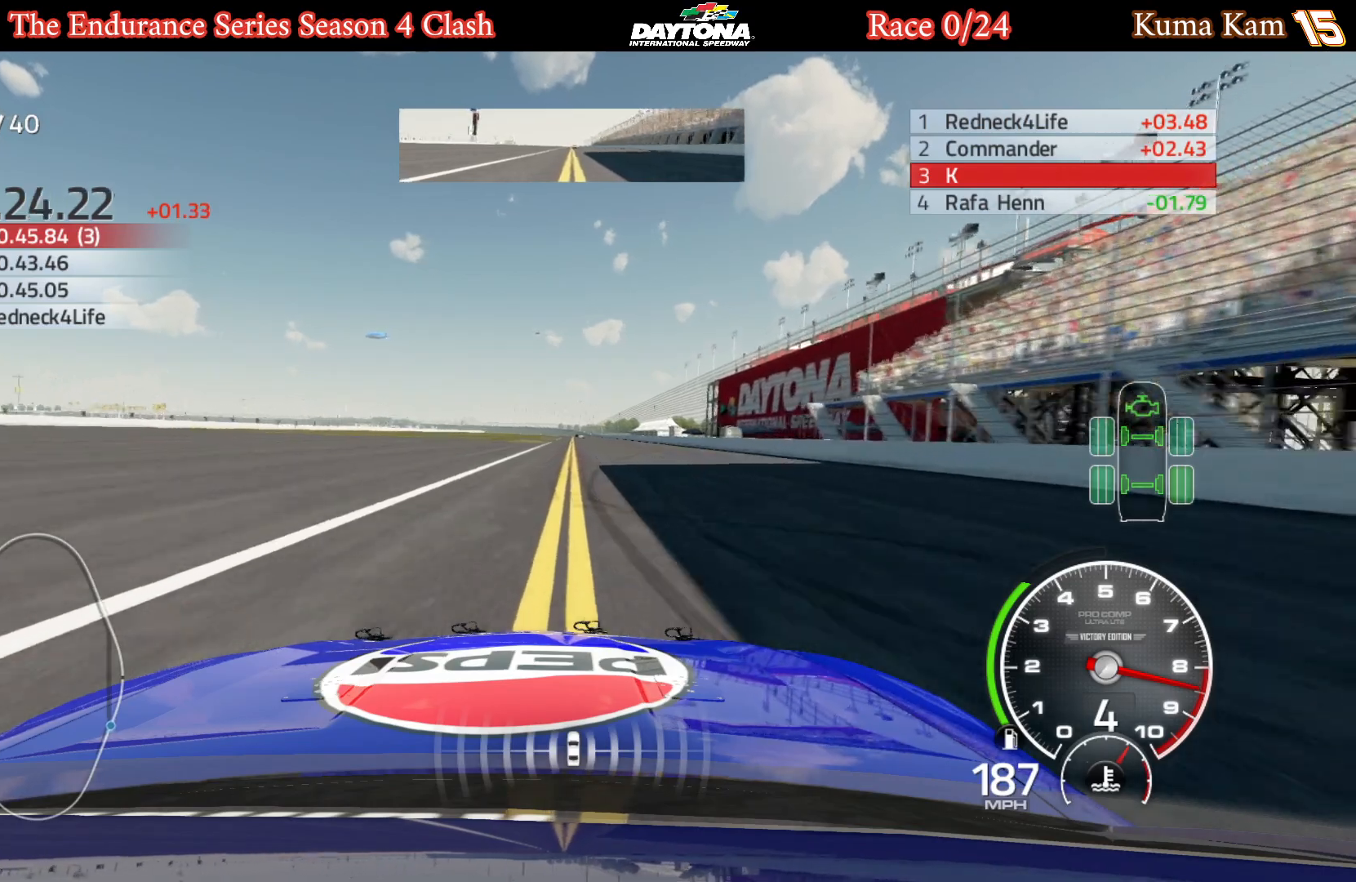
{"buttons": ["R2"], "left_stick": "center", "right_stick": "center", "events": [[83, "left_stick", "right"], [167, "left_stick", "center"]]}
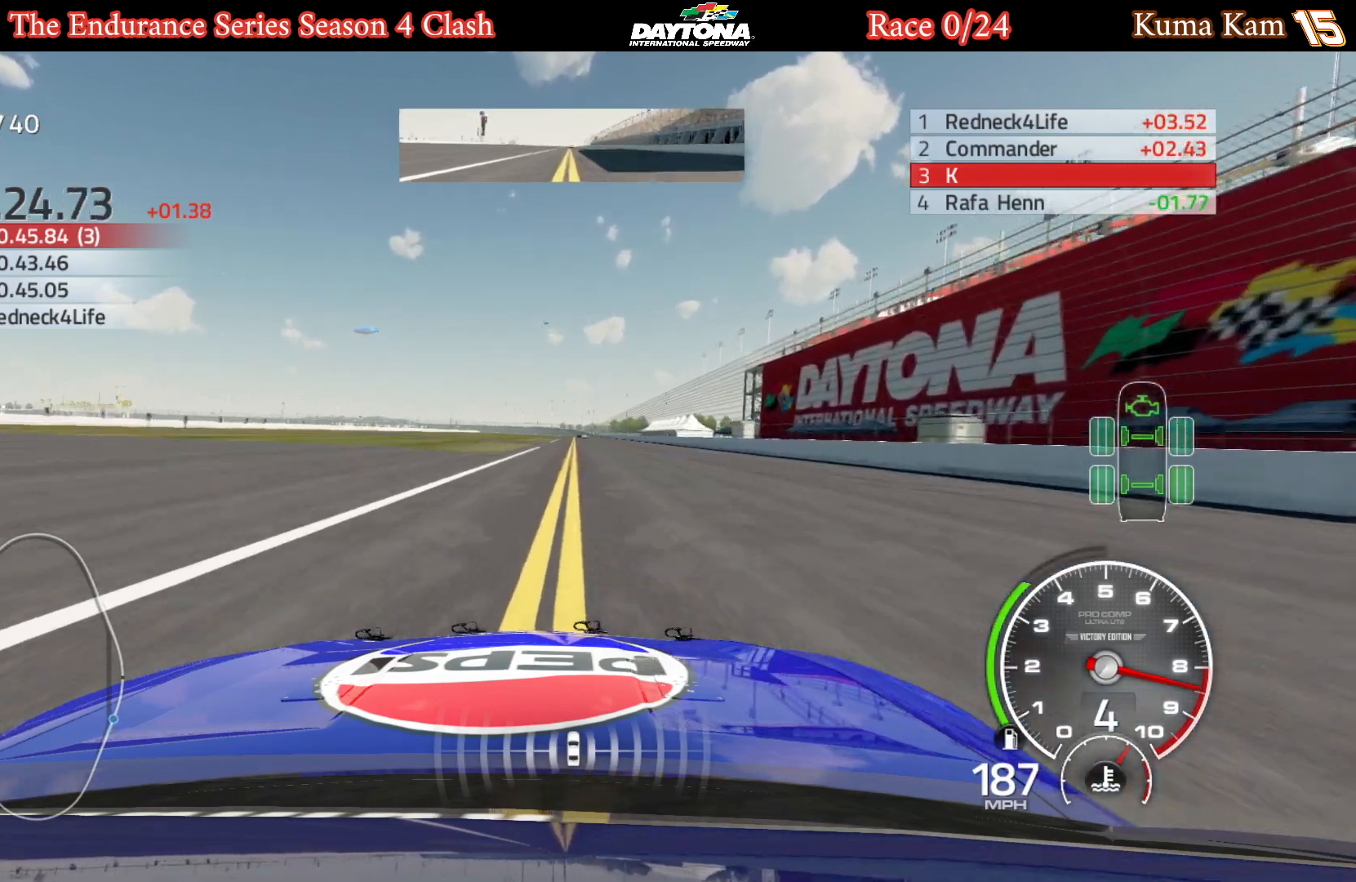
{"buttons": ["R2"], "left_stick": "center", "right_stick": "center", "events": [[83, "left_stick", "right"], [183, "left_stick", "center"], [367, "left_stick", "right"], [467, "left_stick", "center"]]}
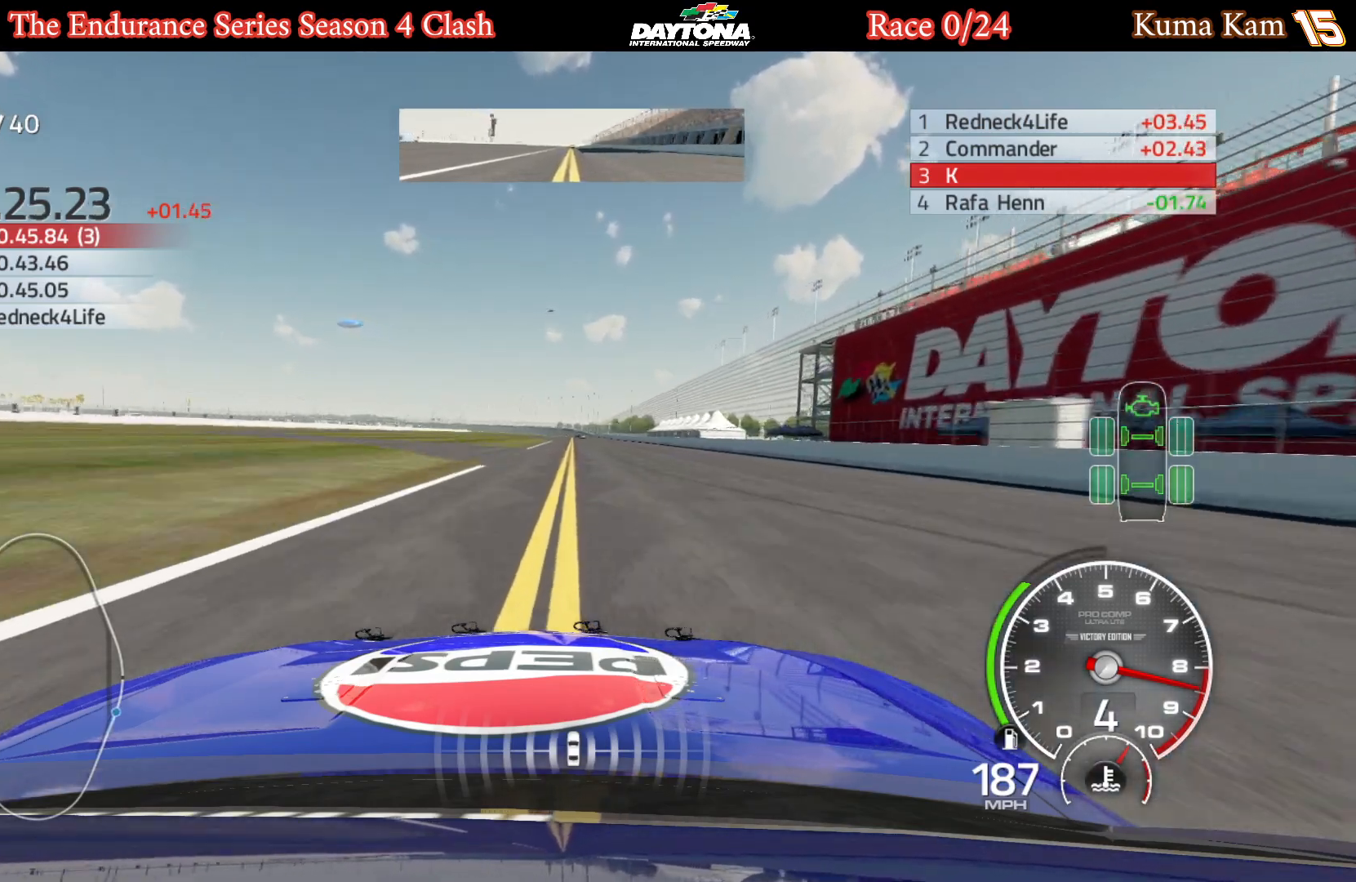
{"buttons": ["R2"], "left_stick": "center", "right_stick": "center", "events": [[167, "left_stick", "right"], [250, "left_stick", "center"]]}
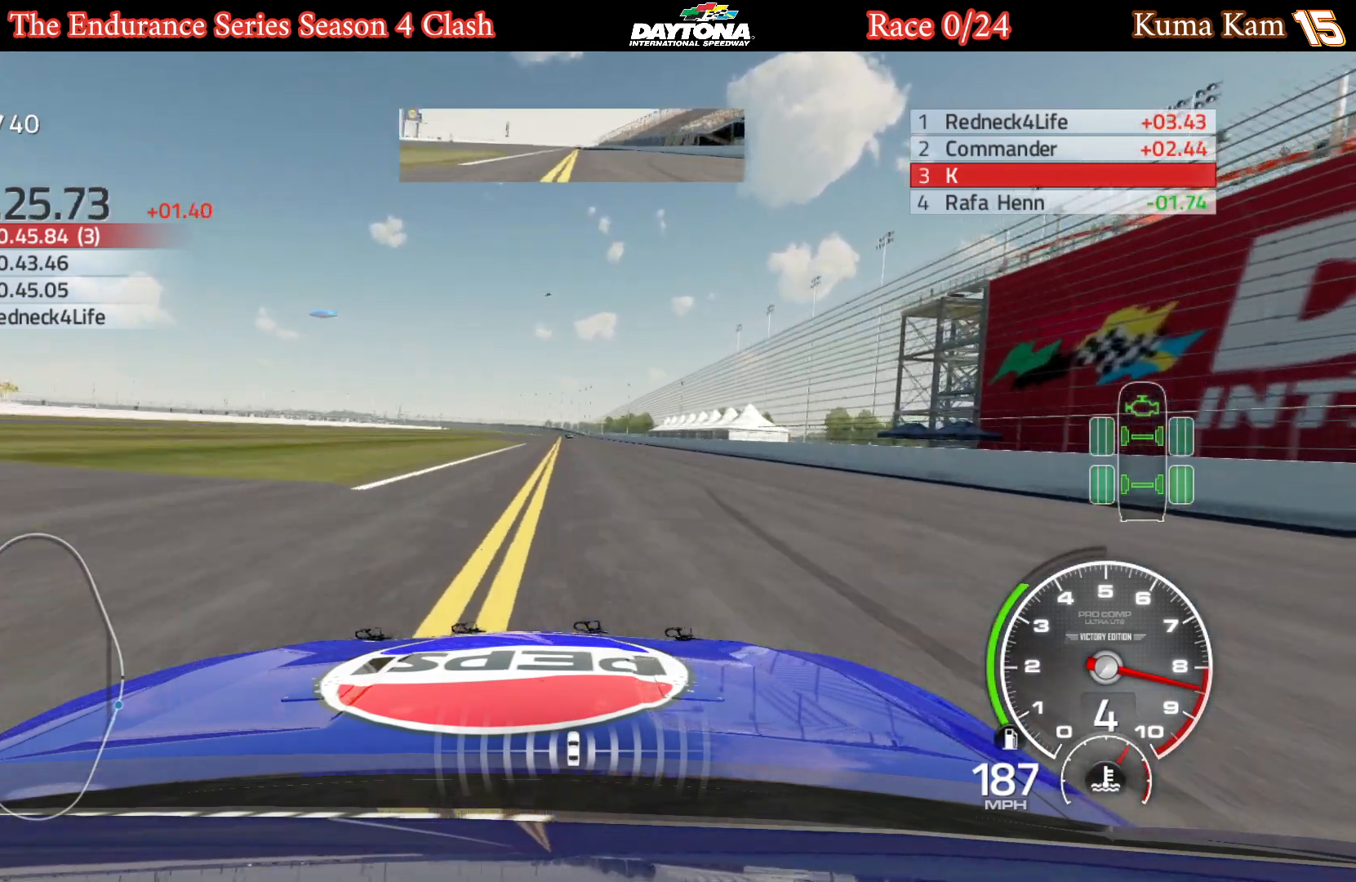
{"buttons": ["R2"], "left_stick": "right", "right_stick": "center", "events": [[467, "left_stick", "right"]]}
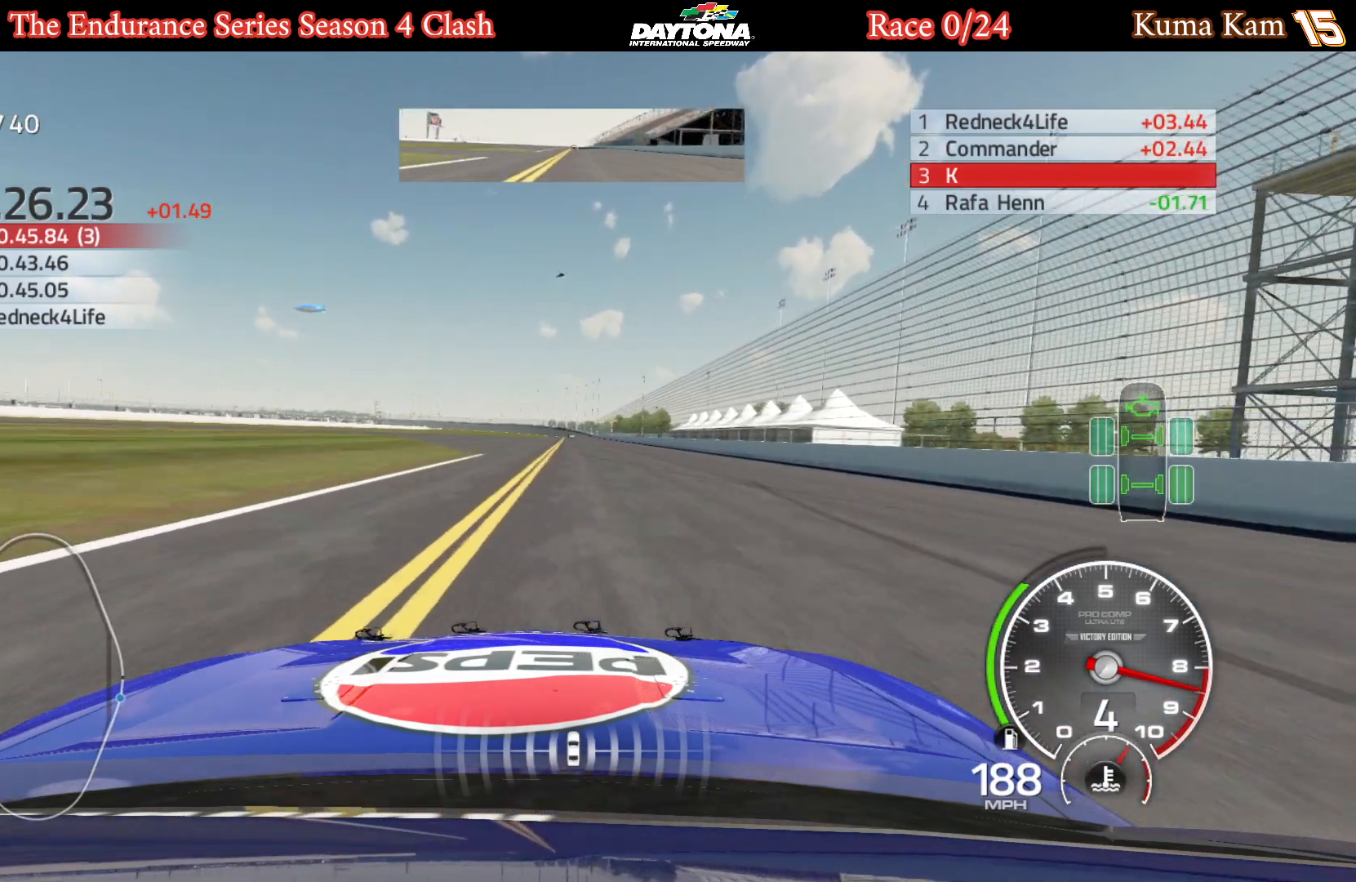
{"buttons": ["R2"], "left_stick": "center", "right_stick": "center", "events": [[33, "left_stick", "center"]]}